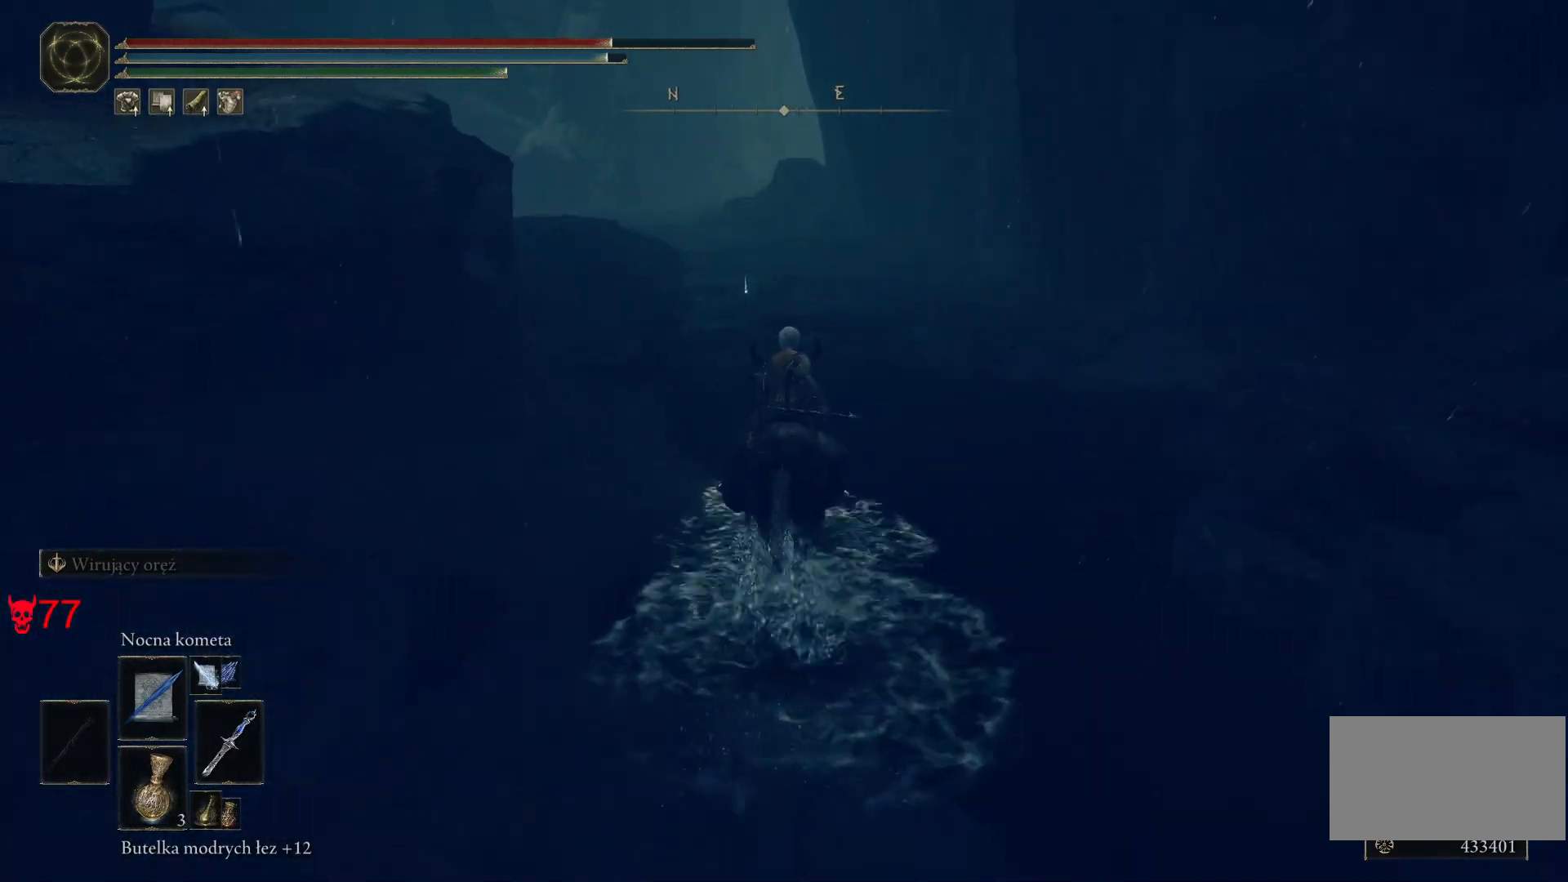
Gameplay with keyboard and mouse; each line is a JSON object with the keys and mouse buttons held at the frame after it. "events" lists presses ("down") and releases ("up") of "a", "ctrl", "d", "e", "q", "s", "shift", "space", "w", "mouse_left", "mouse_wheel", "mouse_right", "mouse_mb4" and "mouse_mb5" between this image and that frame as [ms after this image, input, new state], when the widget could be followed in between. "mouse_left", "mouse_wheel", "mouse_right", "mouse_mb4", "mouse_mb5" = the "left", "wheel", "right", "mb4", "mb5" buttons of the "mouse" list. No other keys are recorded. "wheel" means that the mouse wheel is clicked or scrolled. Mouse movement is not recorded.
{"keys": ["w"], "mouse": [], "events": []}
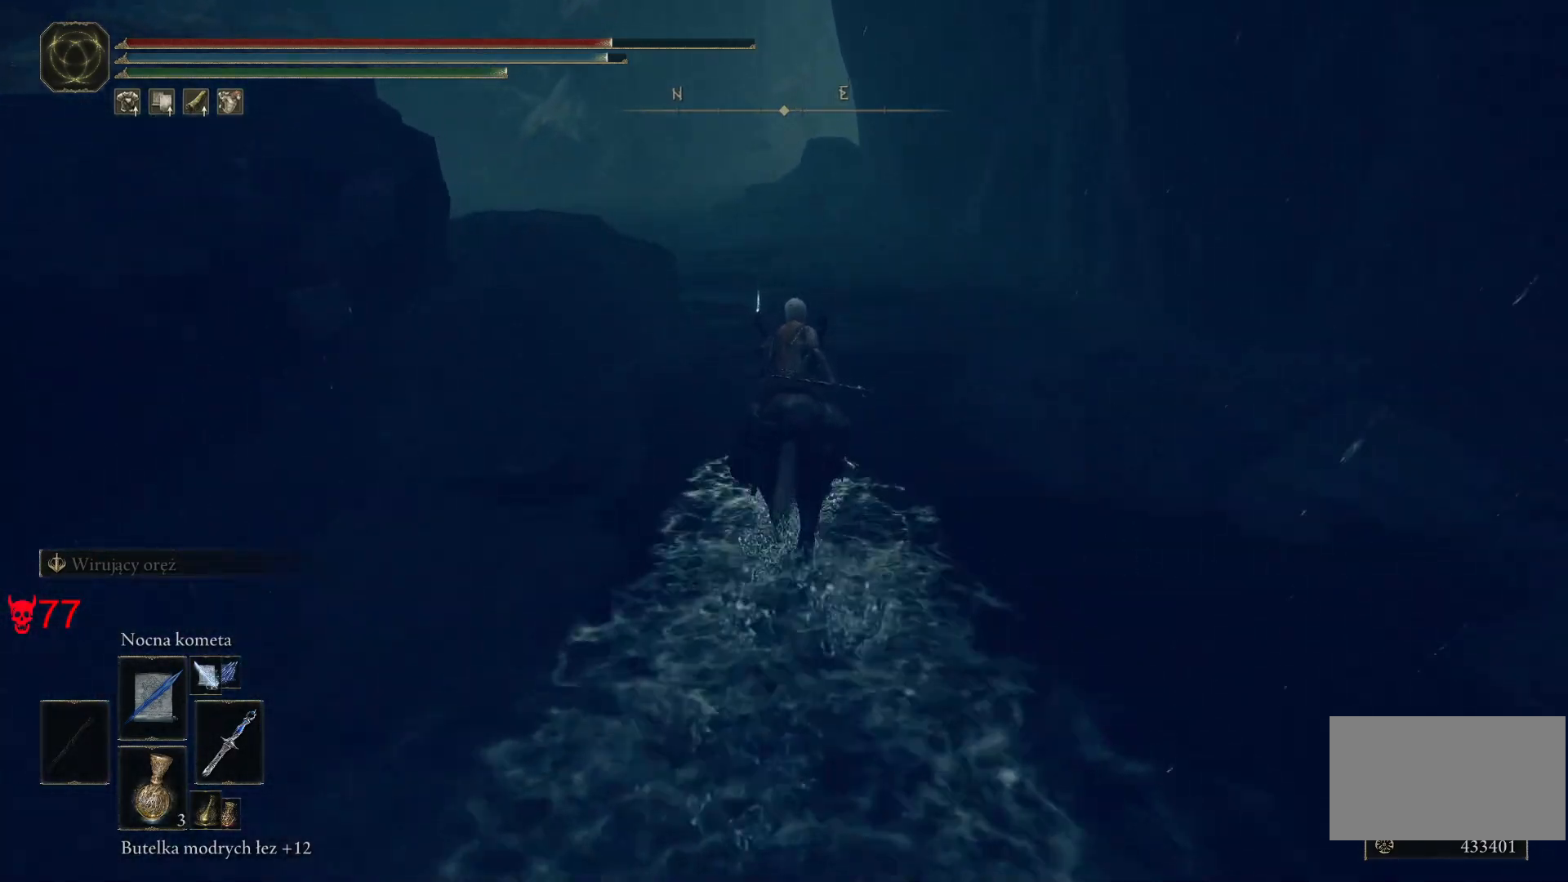
{"keys": ["w"], "mouse": [], "events": []}
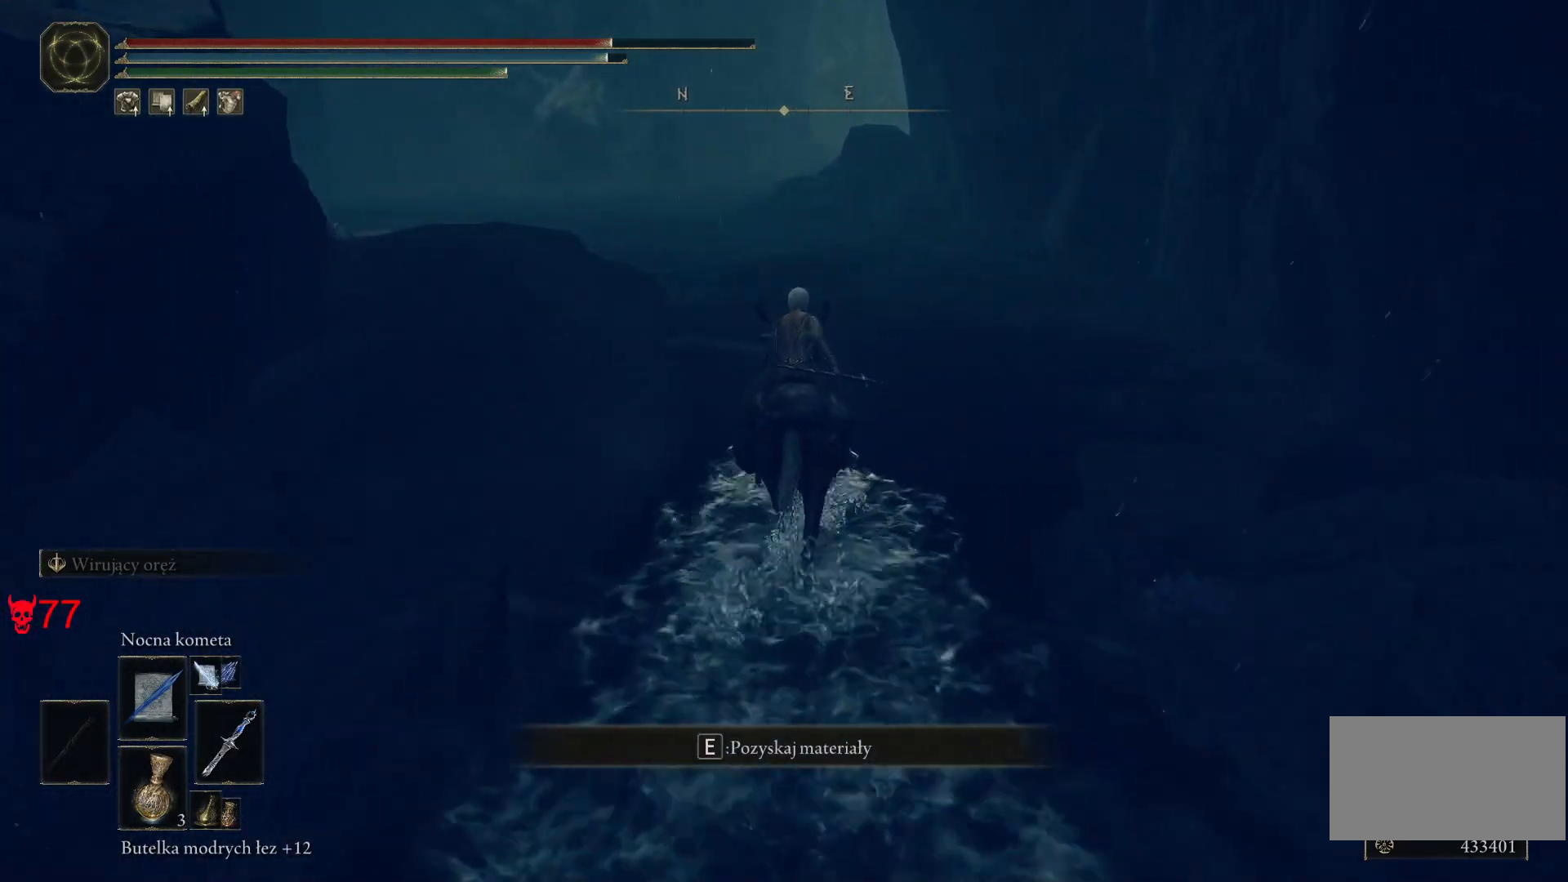
{"keys": ["w"], "mouse": [], "events": [[333, "e", "down"], [450, "e", "up"]]}
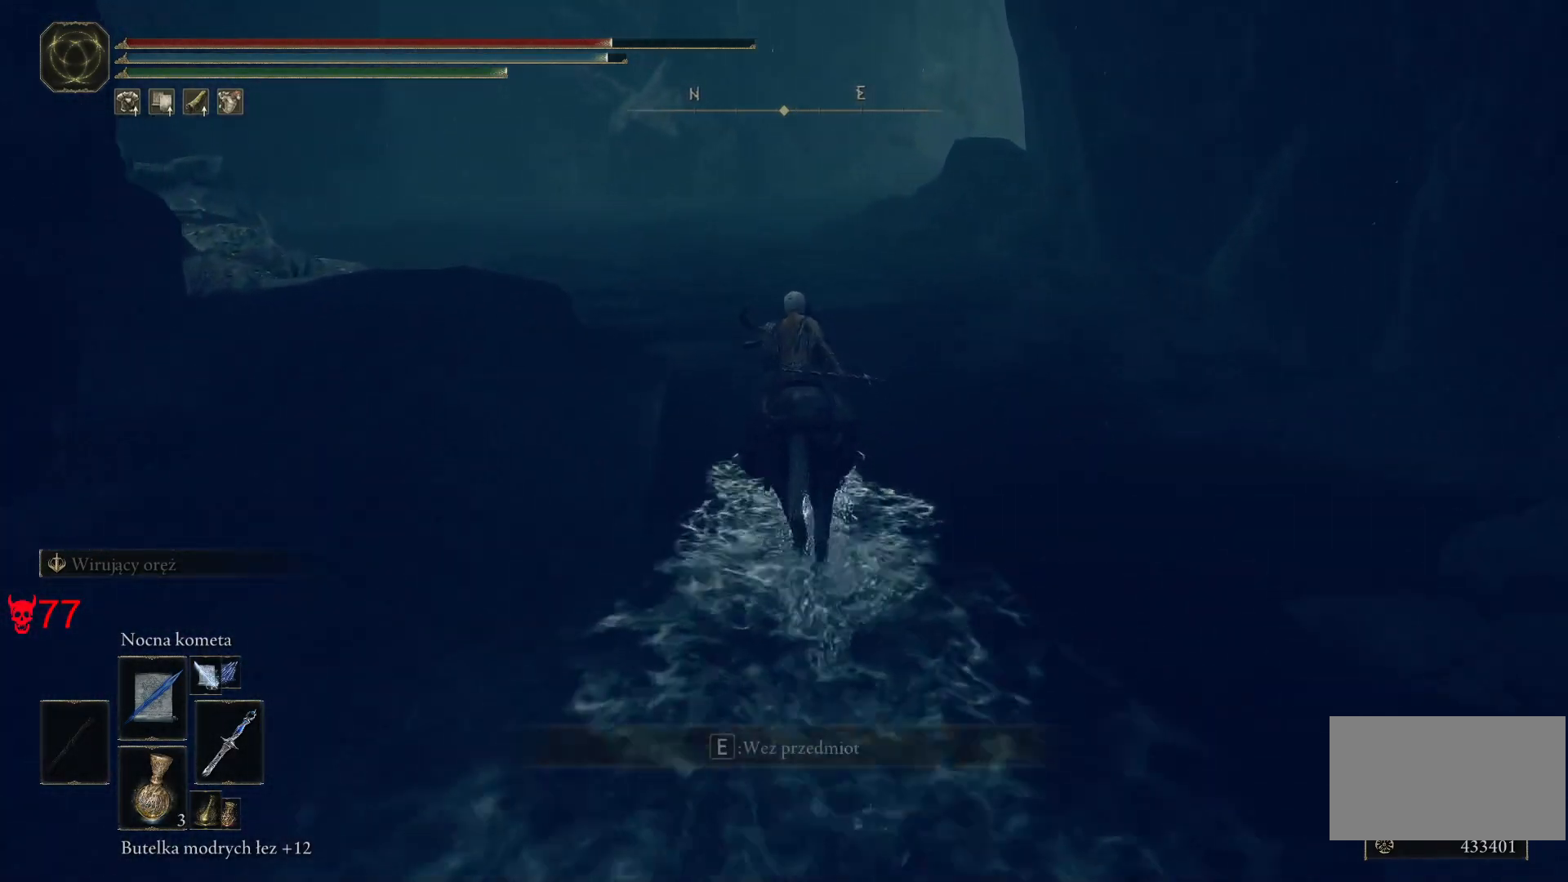
{"keys": ["e", "w"], "mouse": [], "events": [[50, "e", "down"], [150, "e", "up"], [233, "e", "down"], [333, "e", "up"], [400, "e", "down"]]}
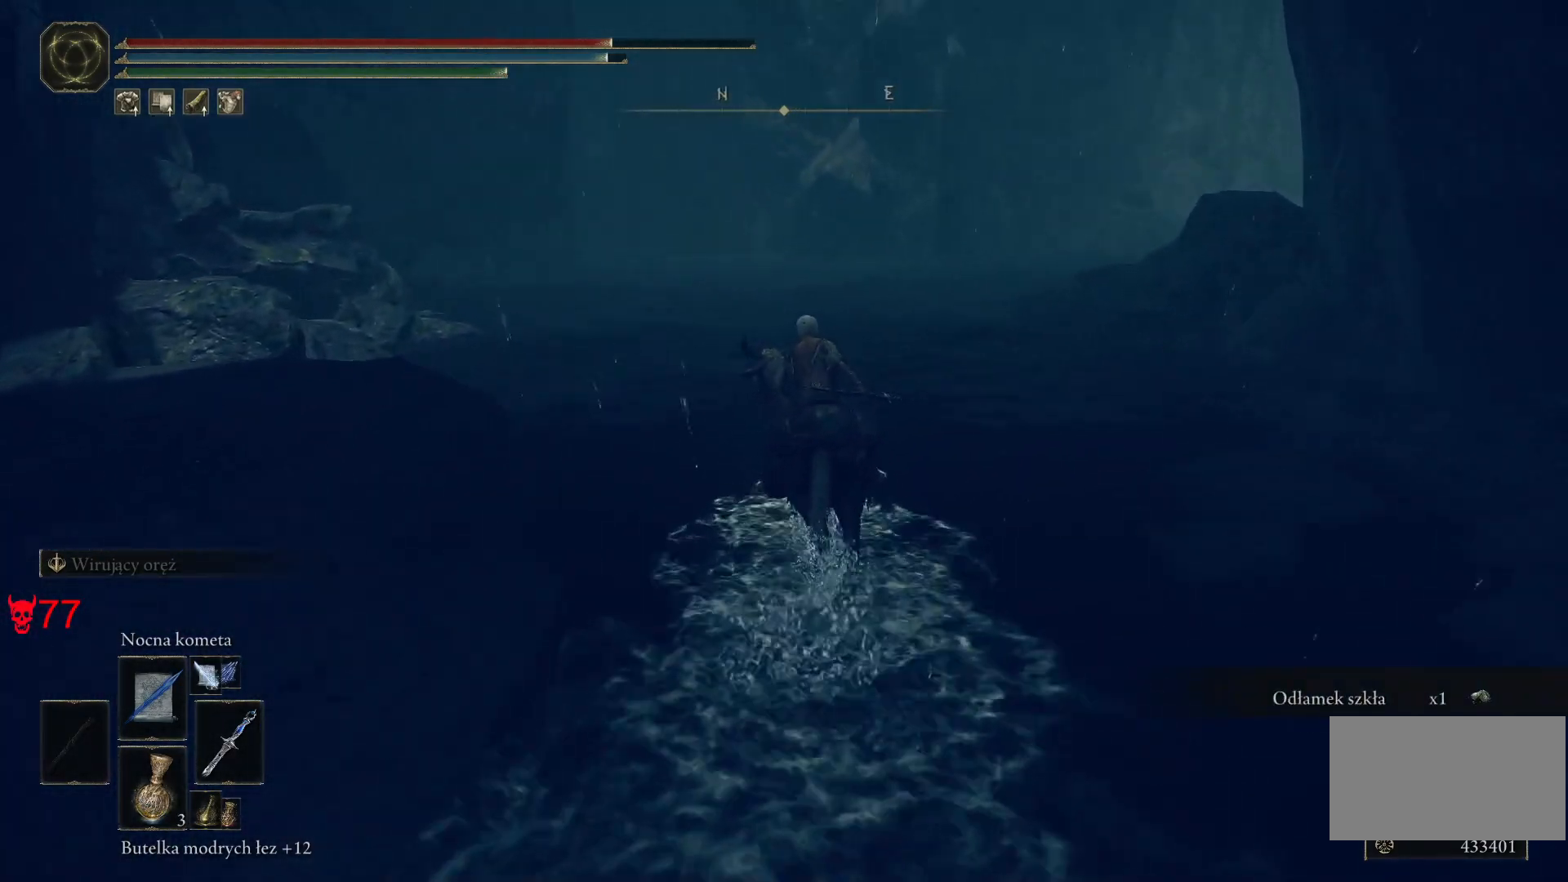
{"keys": ["space", "w"], "mouse": [], "events": [[17, "e", "up"], [267, "d", "down"], [333, "space", "down"], [450, "d", "up"]]}
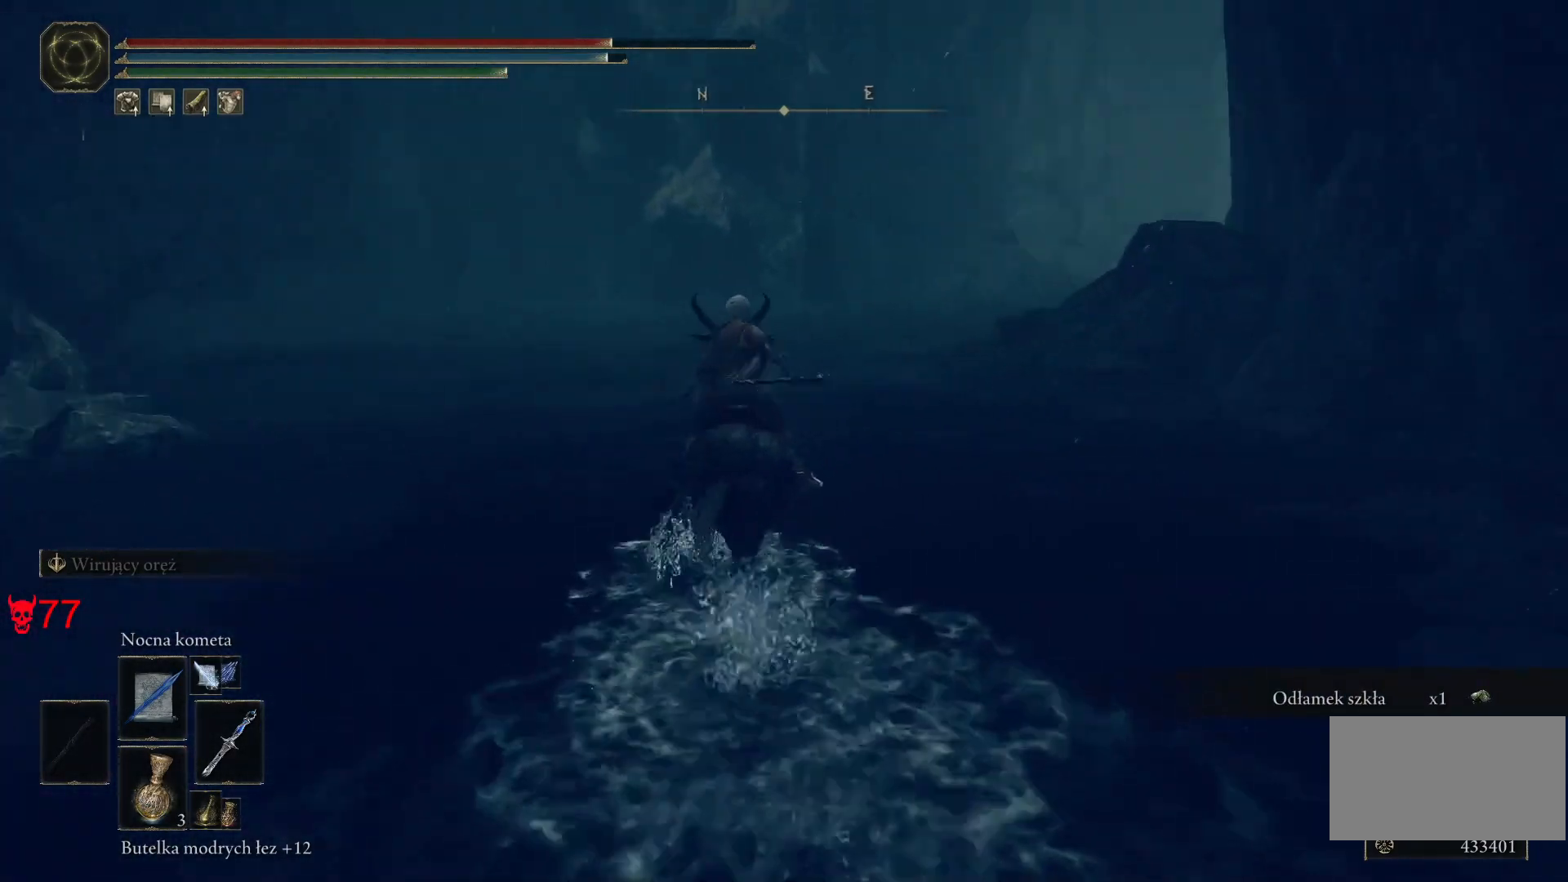
{"keys": ["w"], "mouse": [], "events": [[17, "space", "up"]]}
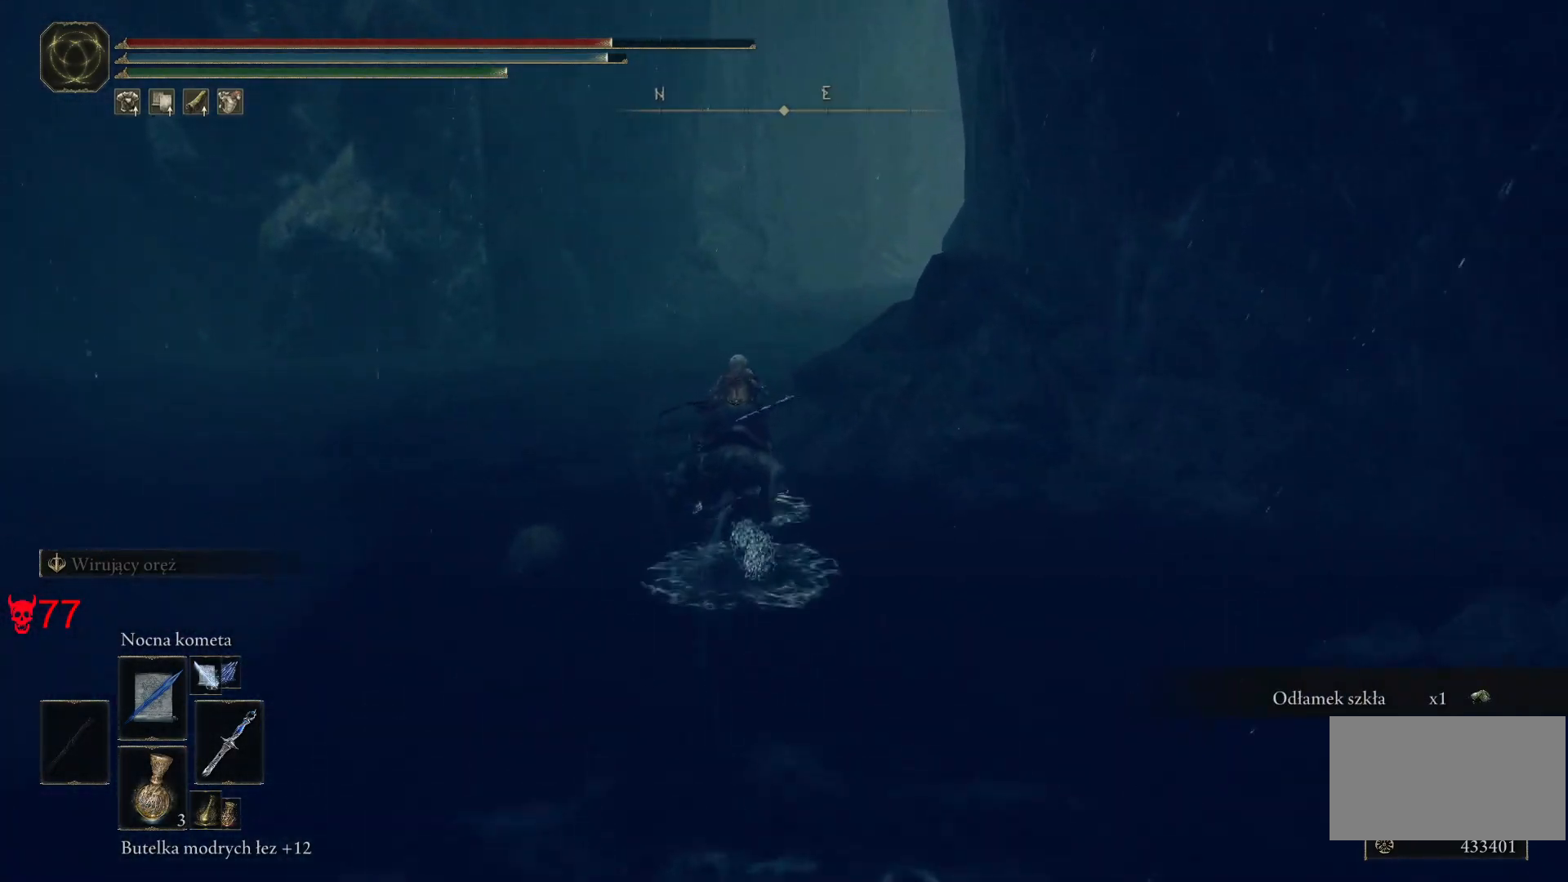
{"keys": ["a", "w"], "mouse": [], "events": [[350, "a", "down"]]}
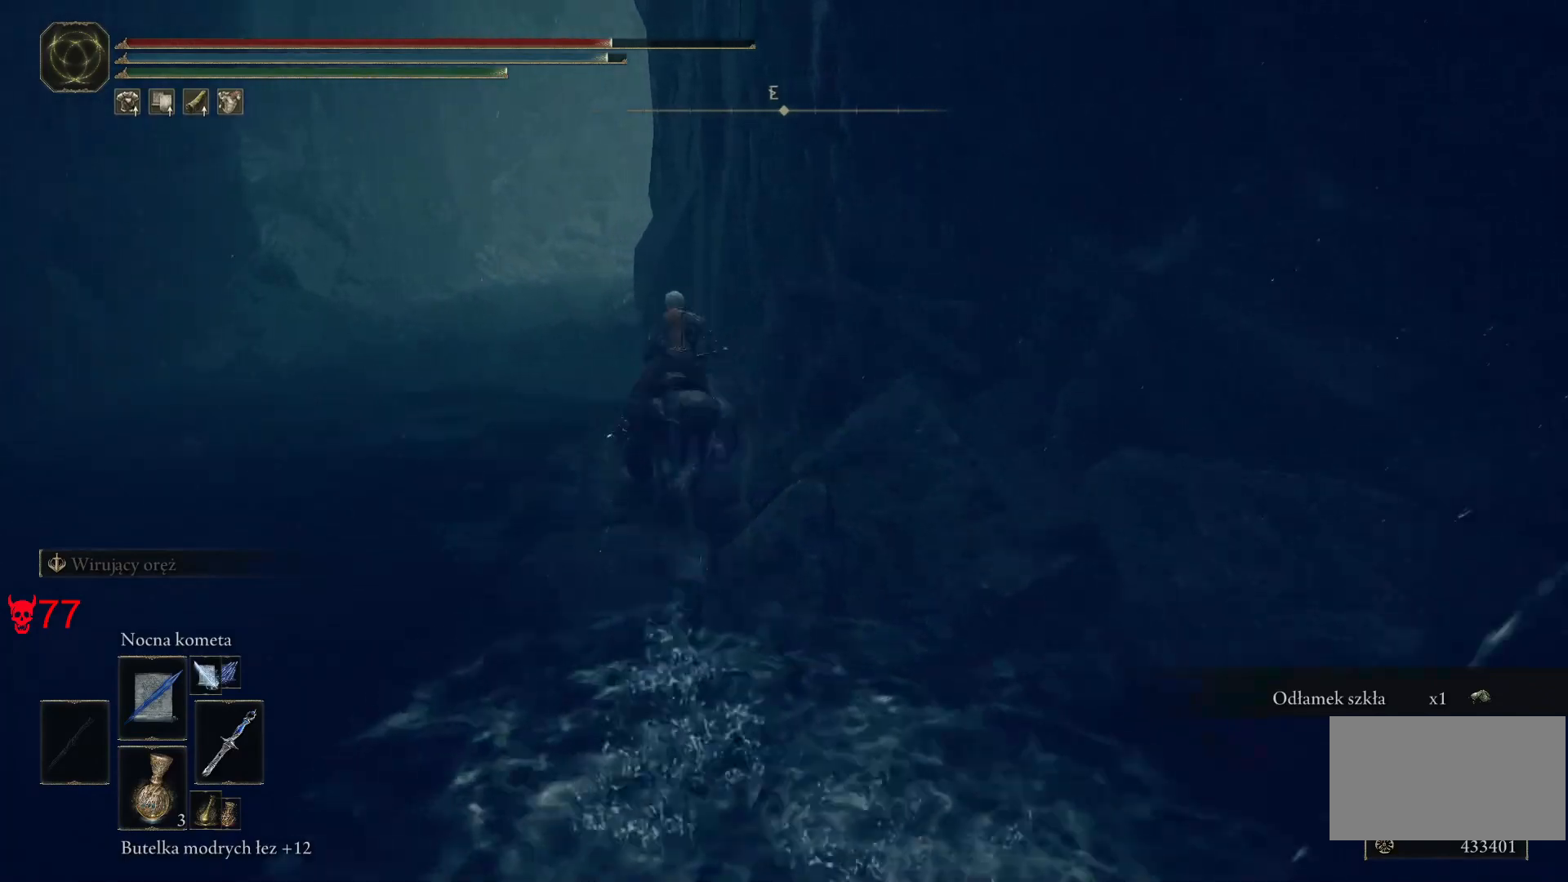
{"keys": ["a", "w"], "mouse": [], "events": []}
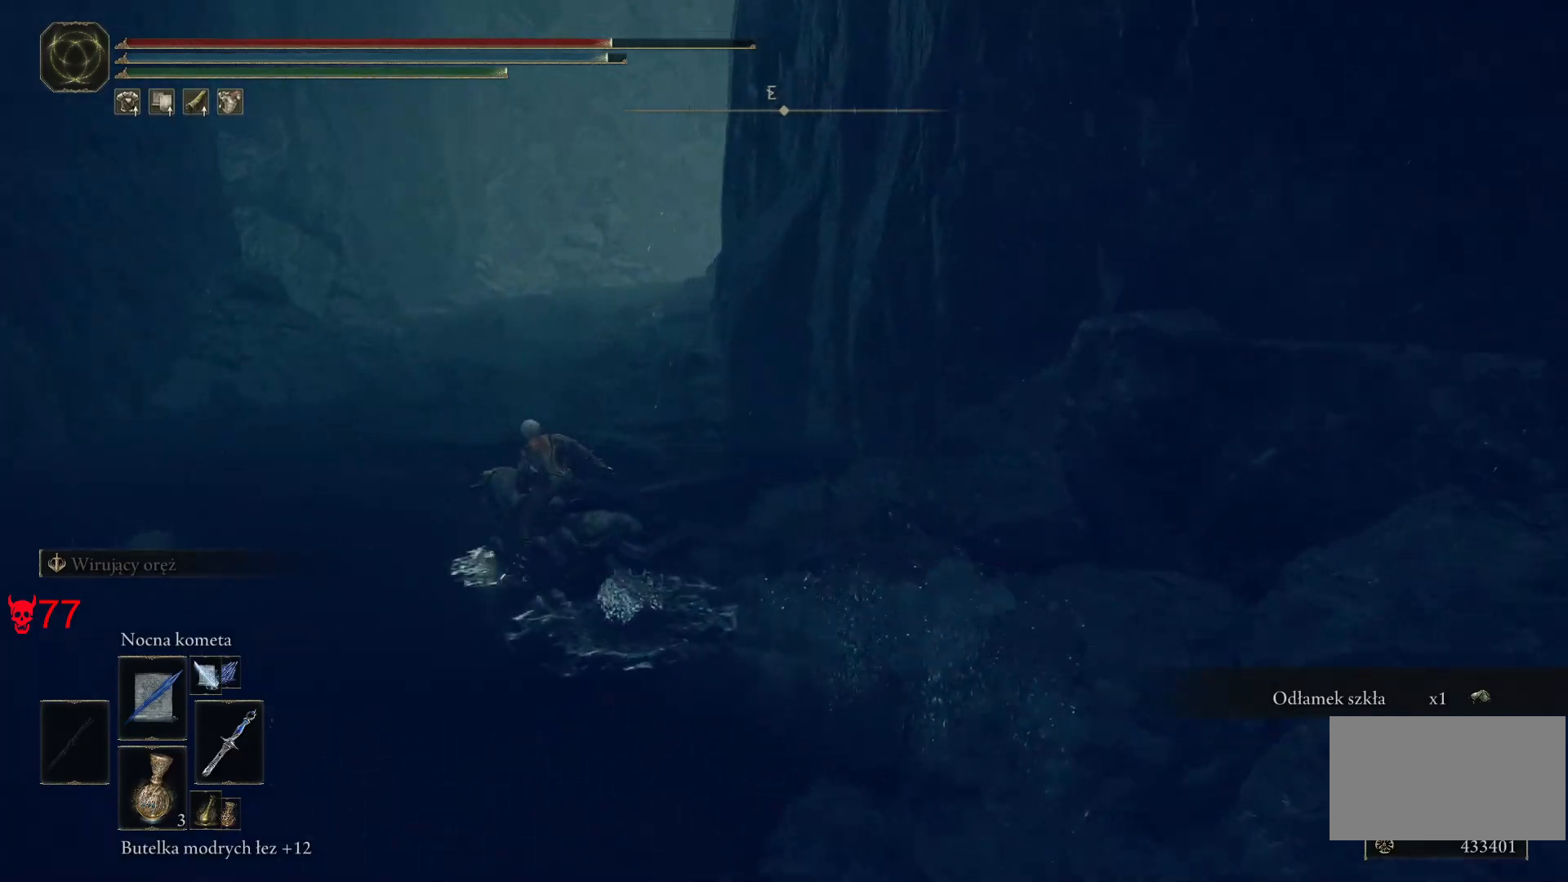
{"keys": ["w"], "mouse": [], "events": [[167, "a", "up"]]}
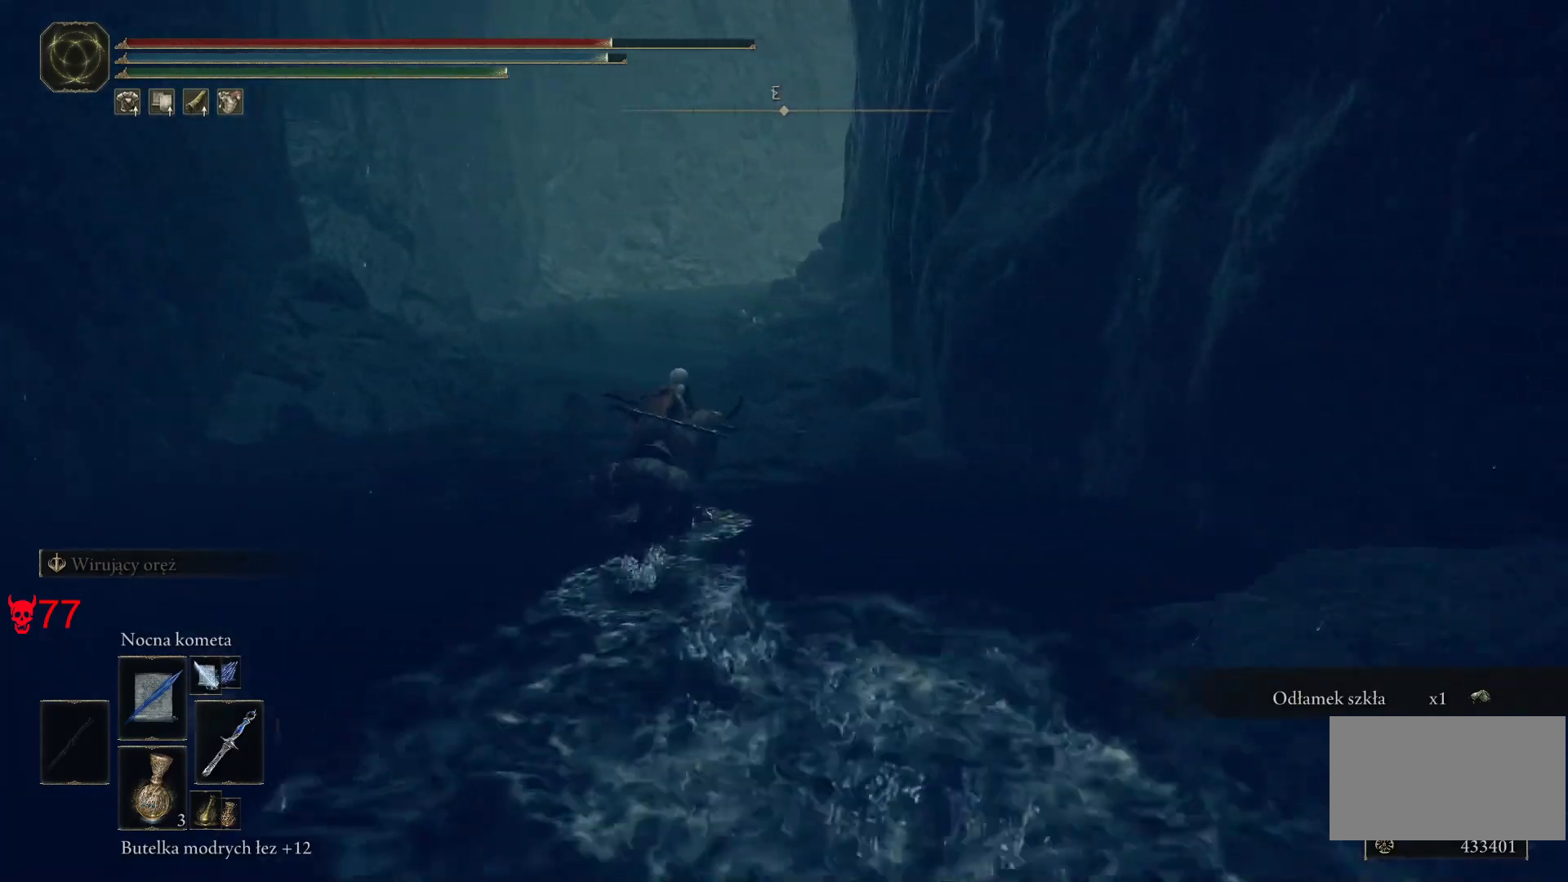
{"keys": ["w"], "mouse": [], "events": []}
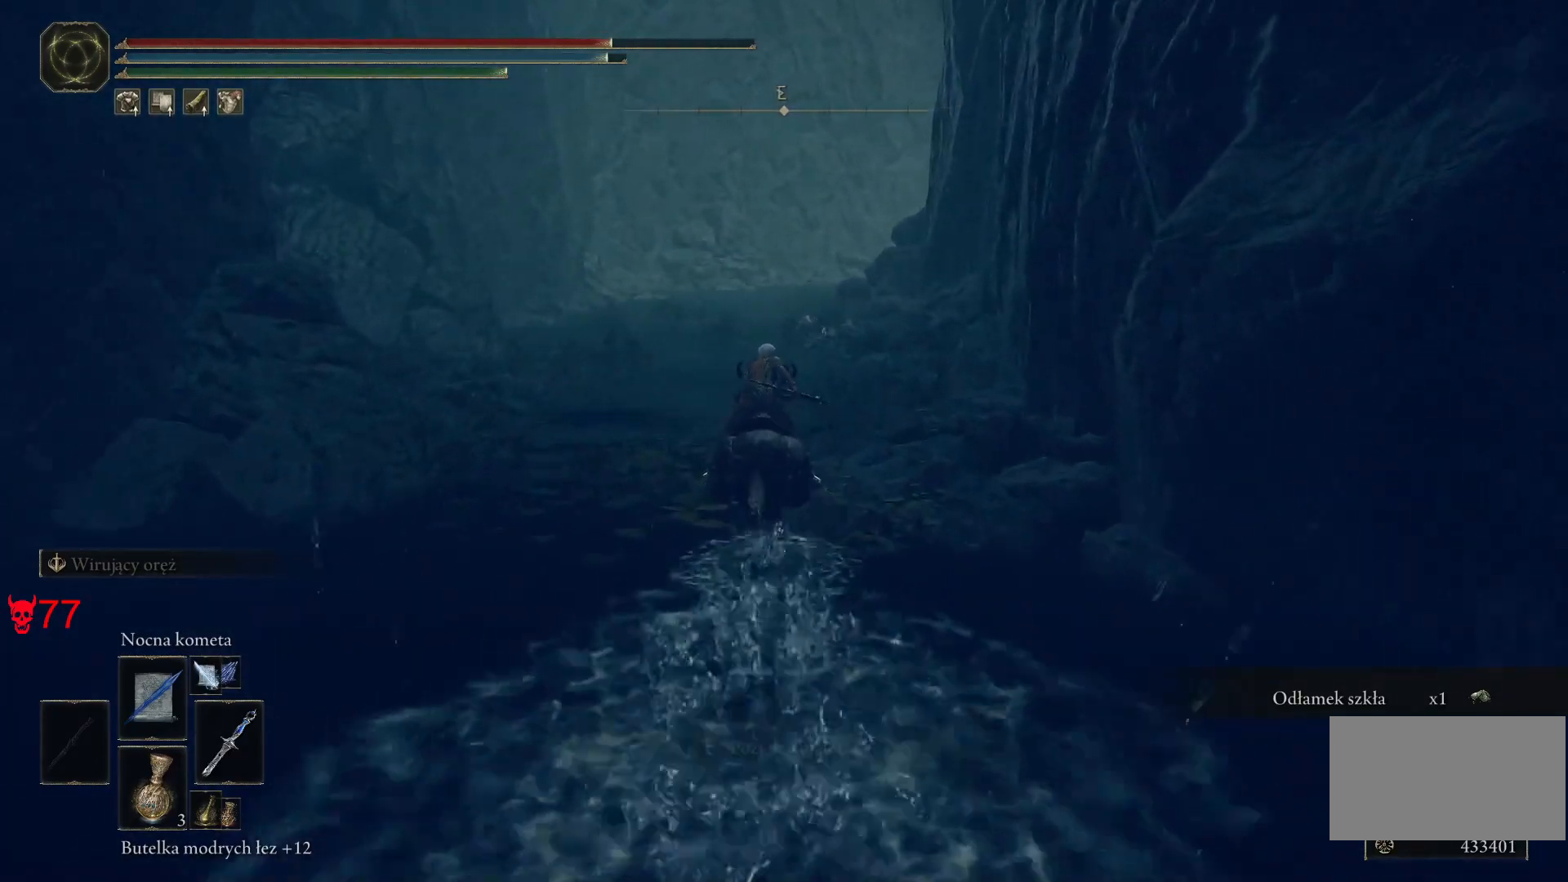
{"keys": ["w"], "mouse": [], "events": [[50, "a", "down"], [150, "mouse_wheel", "down"], [300, "mouse_wheel", "up"], [333, "a", "up"]]}
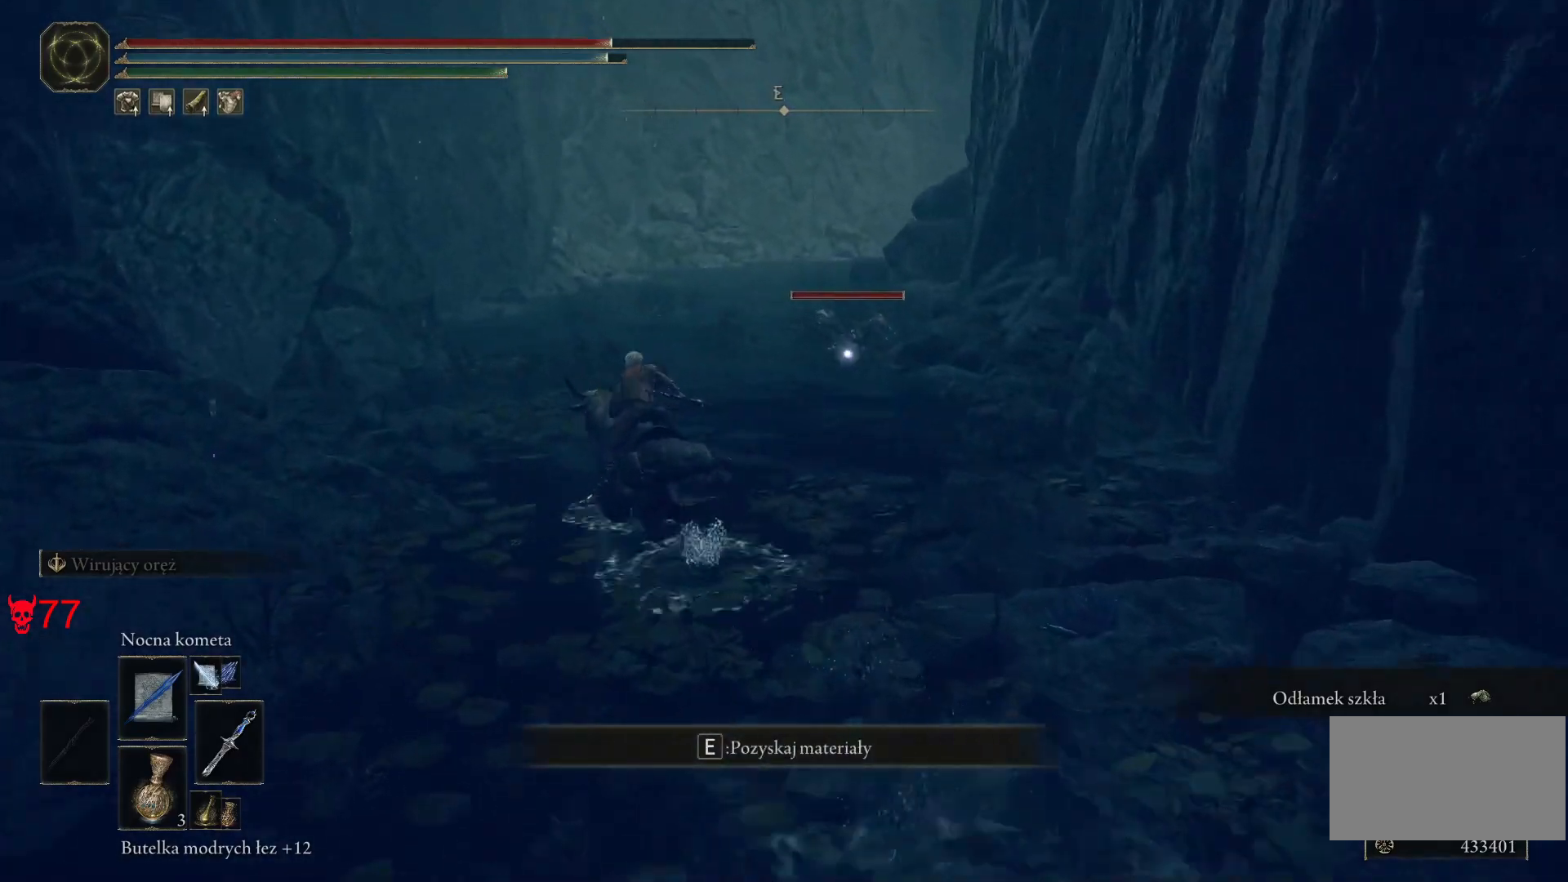
{"keys": ["w"], "mouse": [], "events": [[17, "mouse_left", "down"], [183, "a", "down"], [183, "mouse_left", "up"], [367, "a", "up"]]}
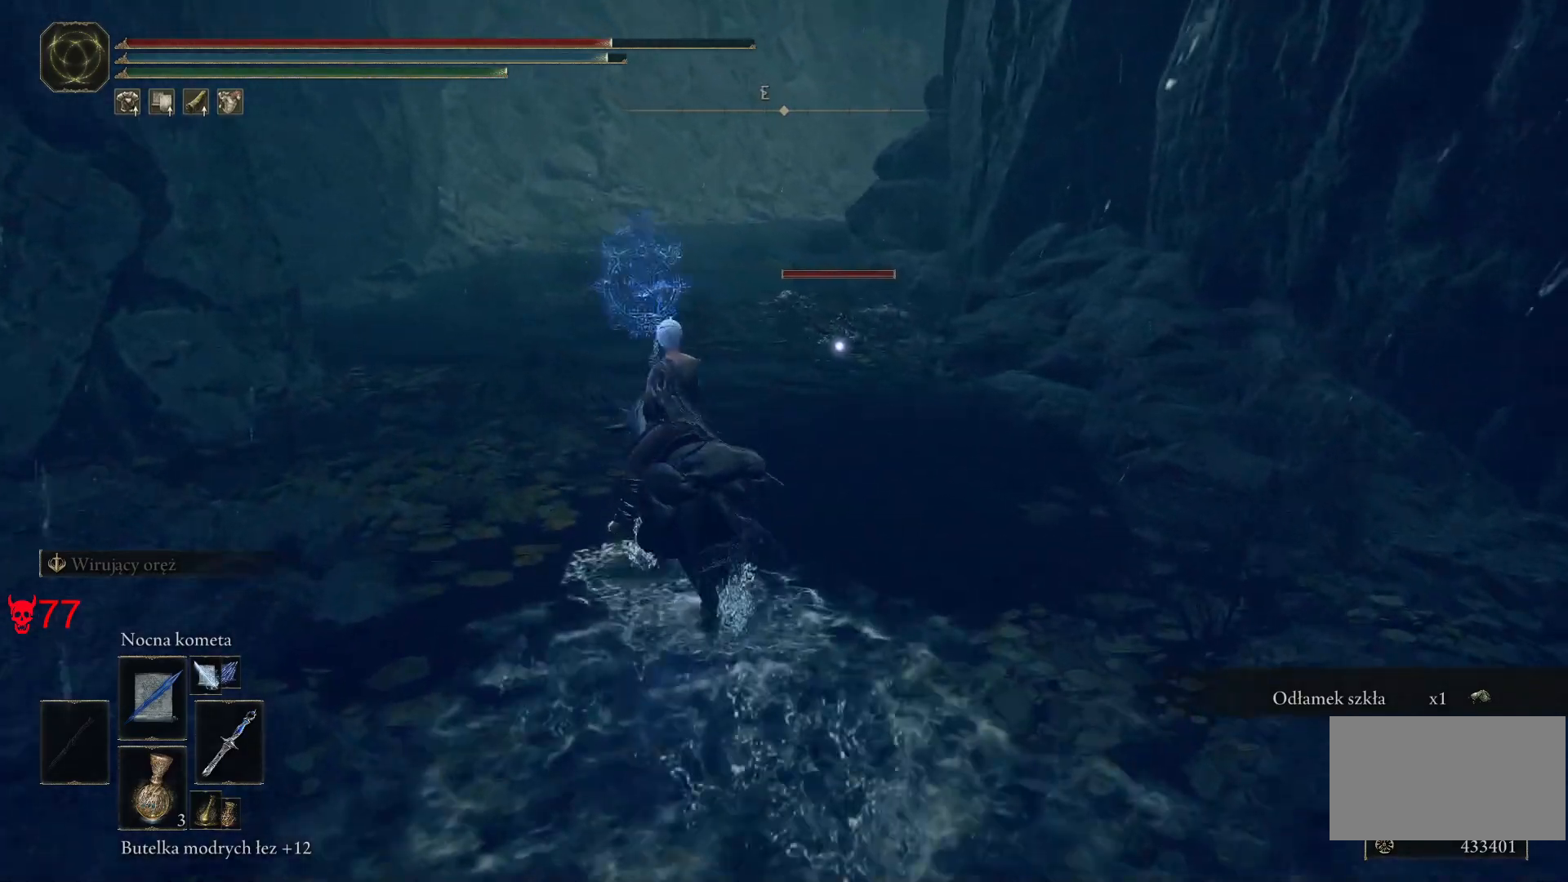
{"keys": ["w"], "mouse": [], "events": [[183, "a", "down"], [383, "a", "up"]]}
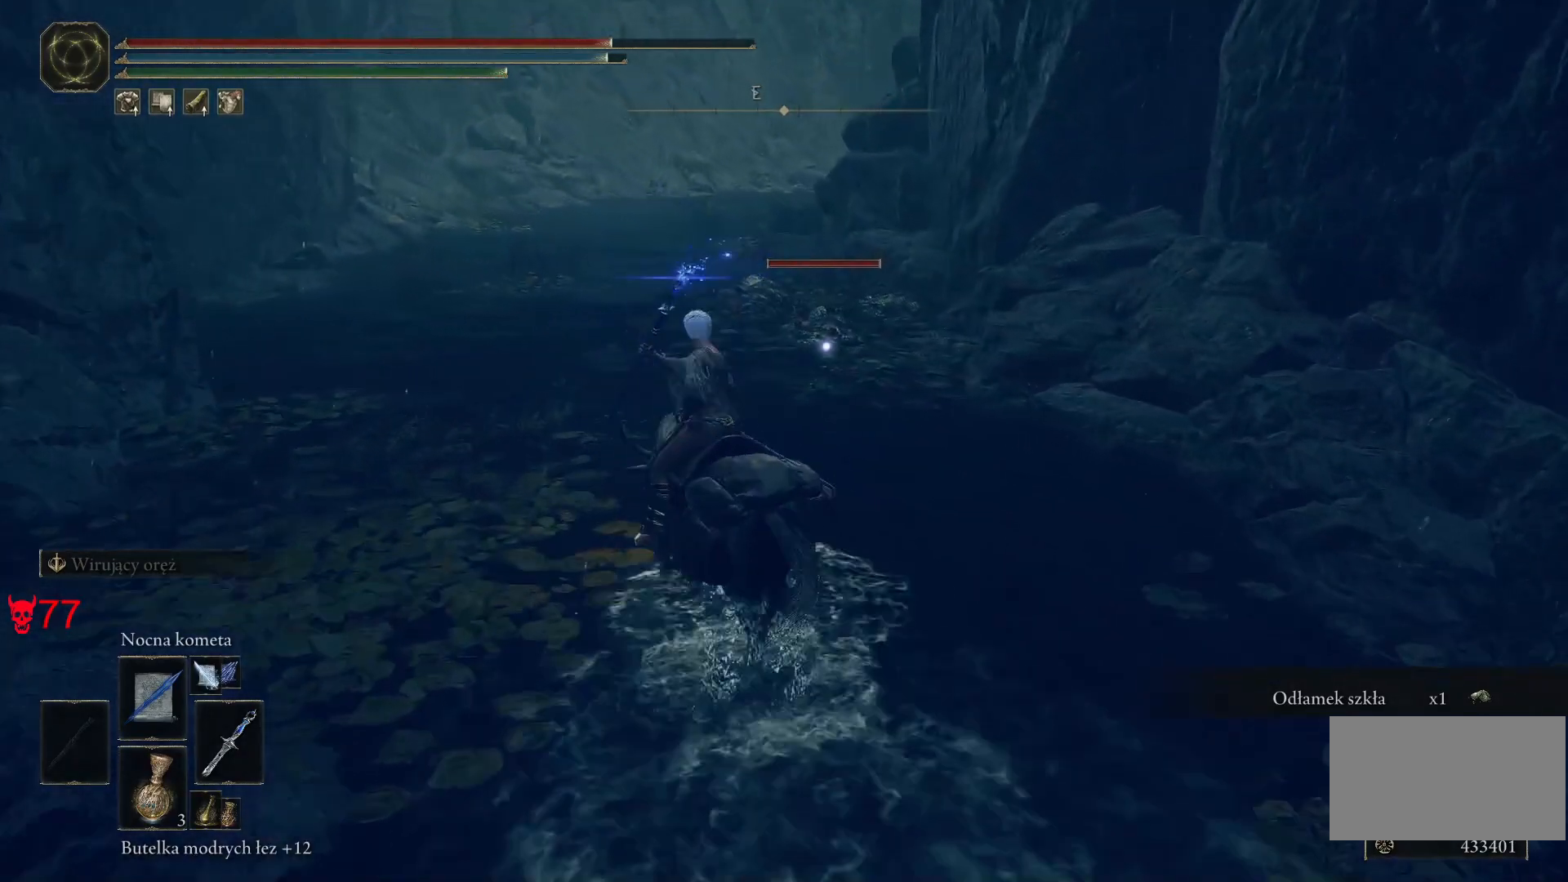
{"keys": ["w"], "mouse": [], "events": [[317, "mouse_left", "down"], [500, "mouse_left", "up"]]}
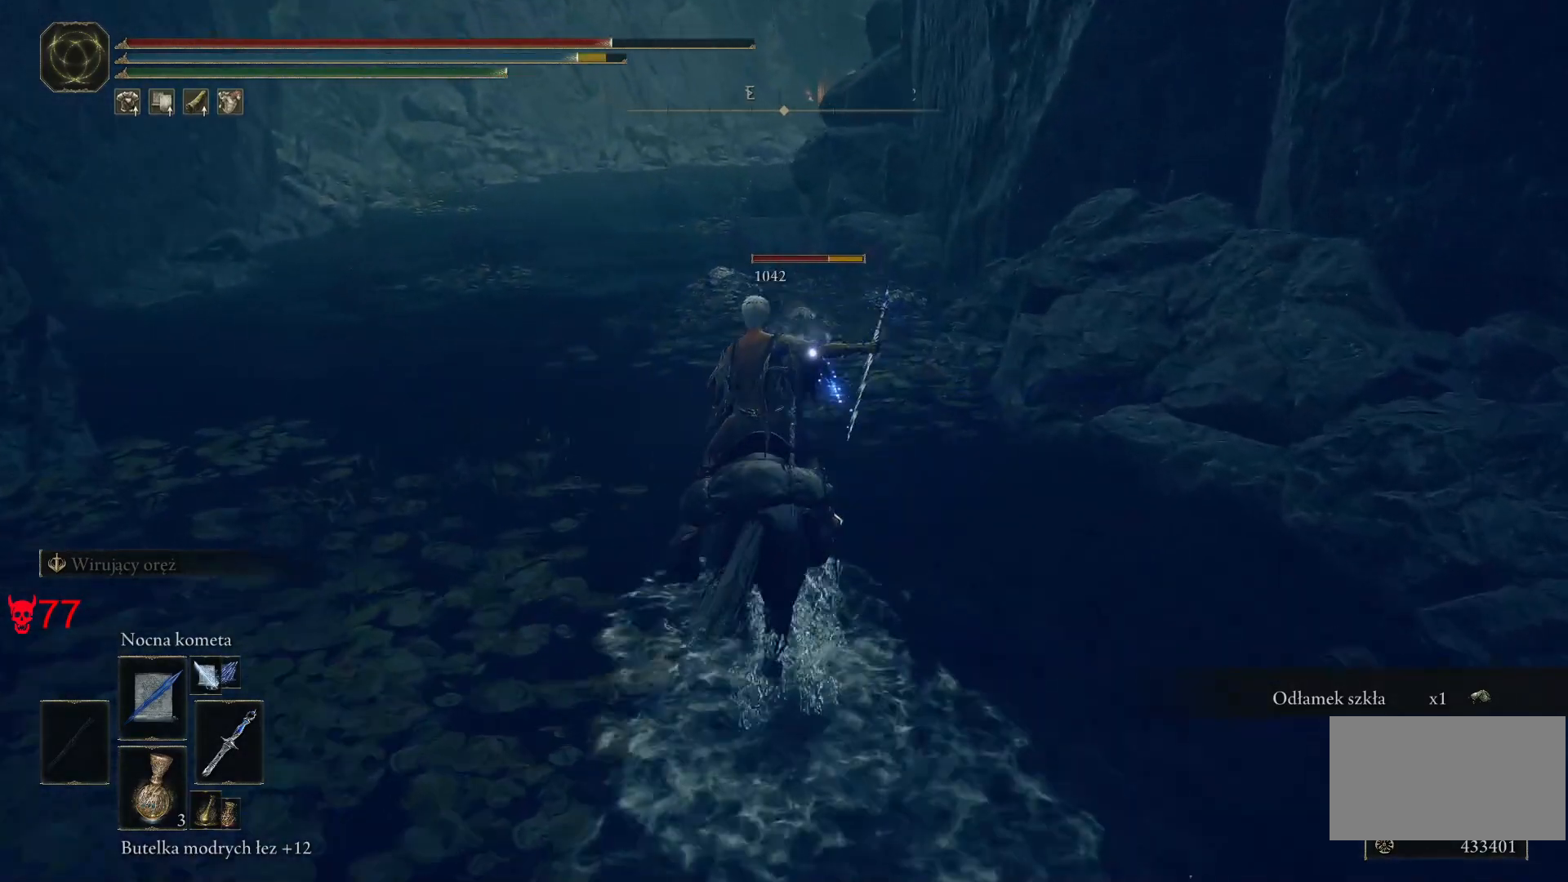
{"keys": [], "mouse": [], "events": [[400, "w", "up"]]}
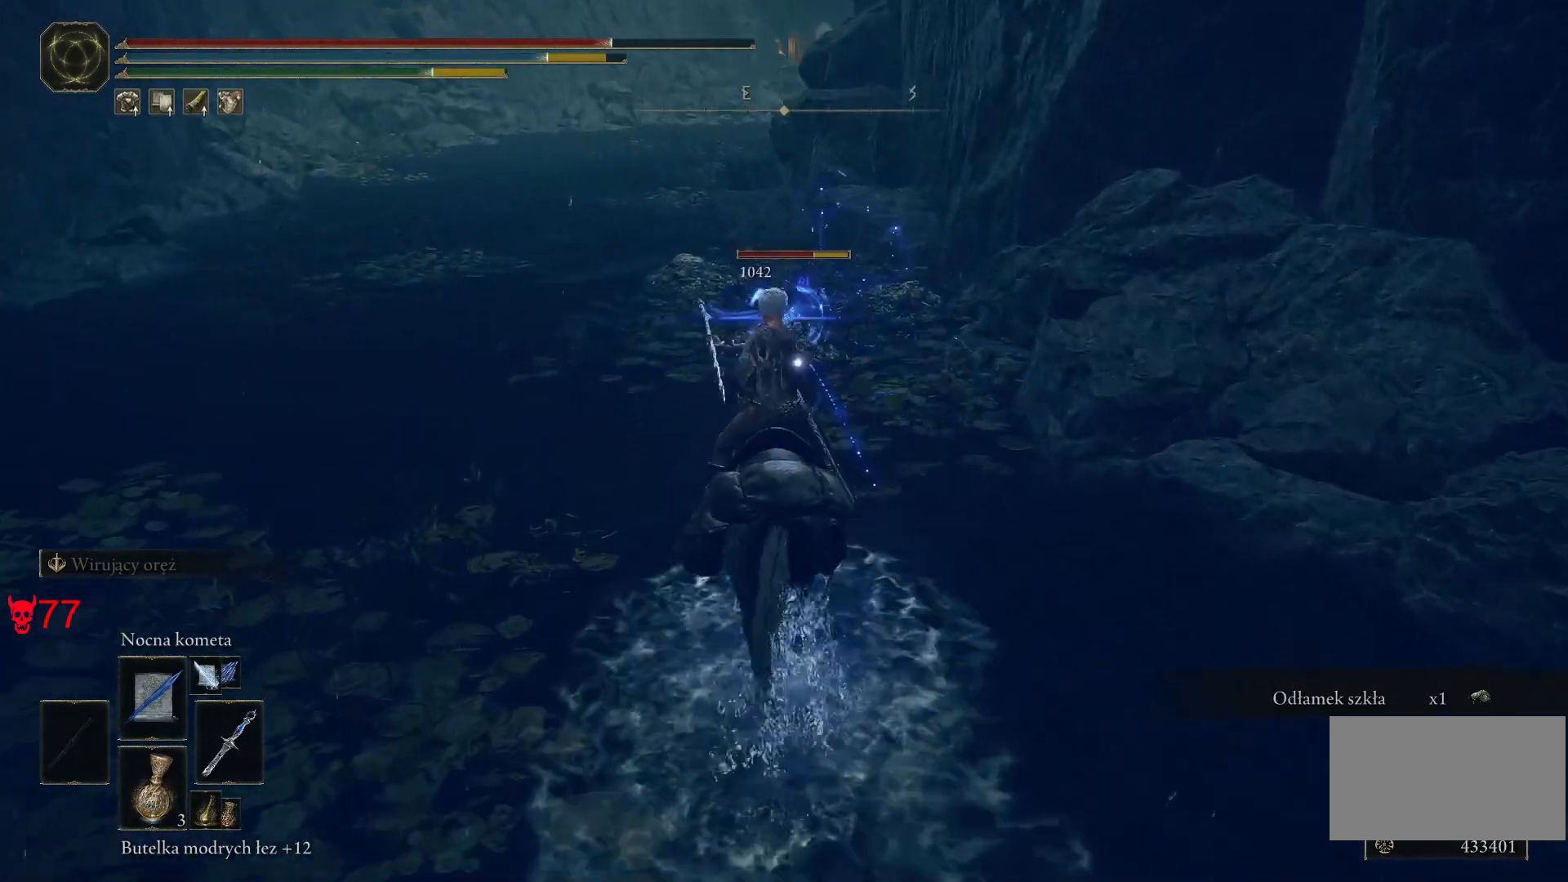
{"keys": [], "mouse": [], "events": [[150, "mouse_left", "down"], [333, "mouse_left", "up"]]}
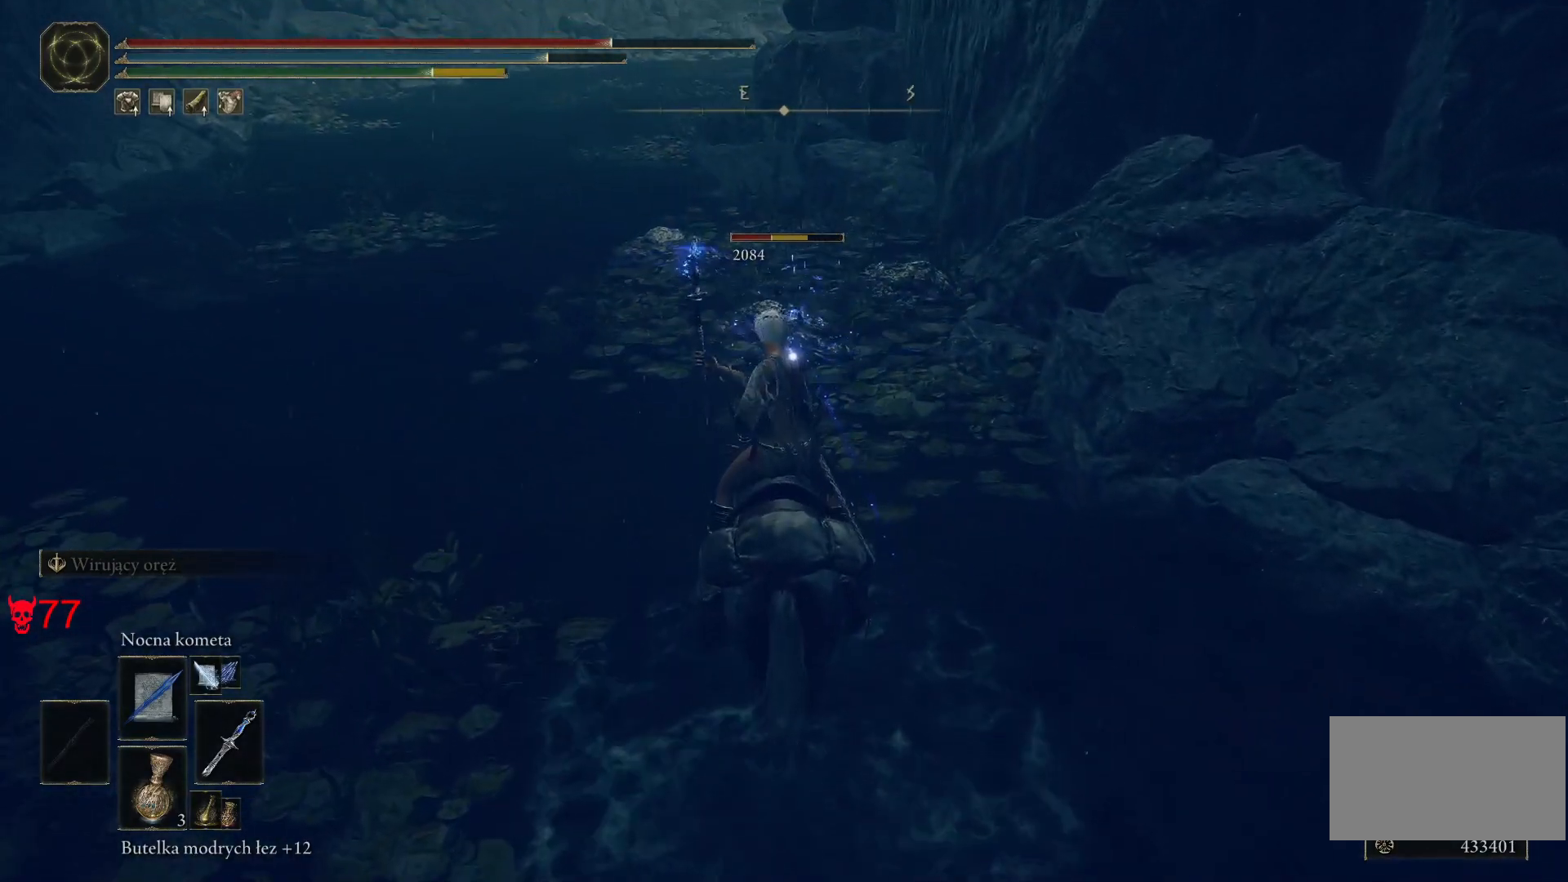
{"keys": [], "mouse": [], "events": []}
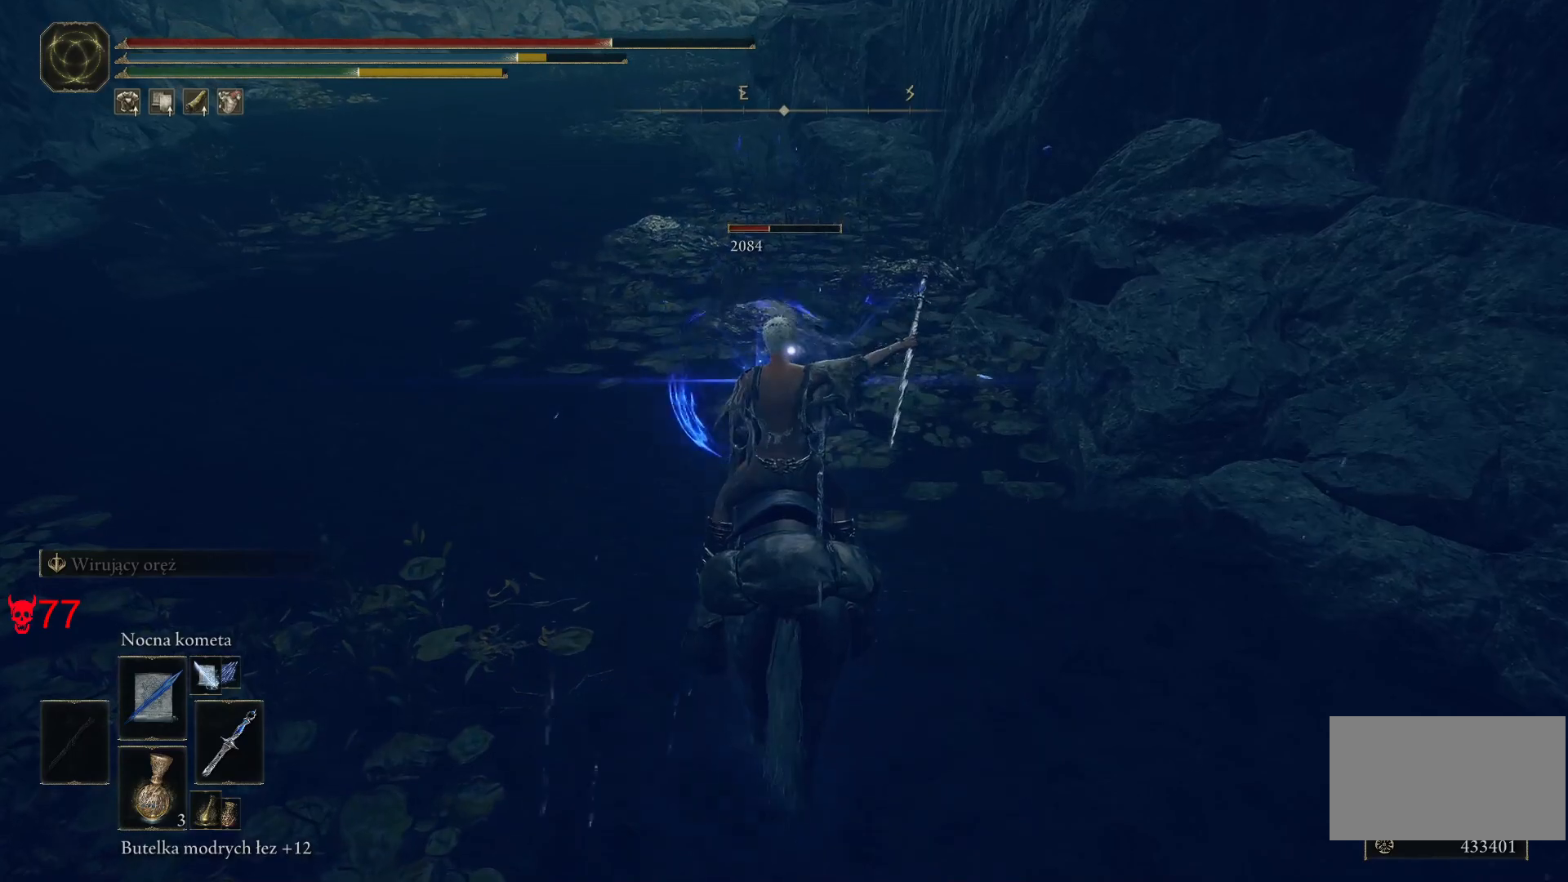
{"keys": [], "mouse": [], "events": [[67, "mouse_left", "down"], [233, "mouse_left", "up"]]}
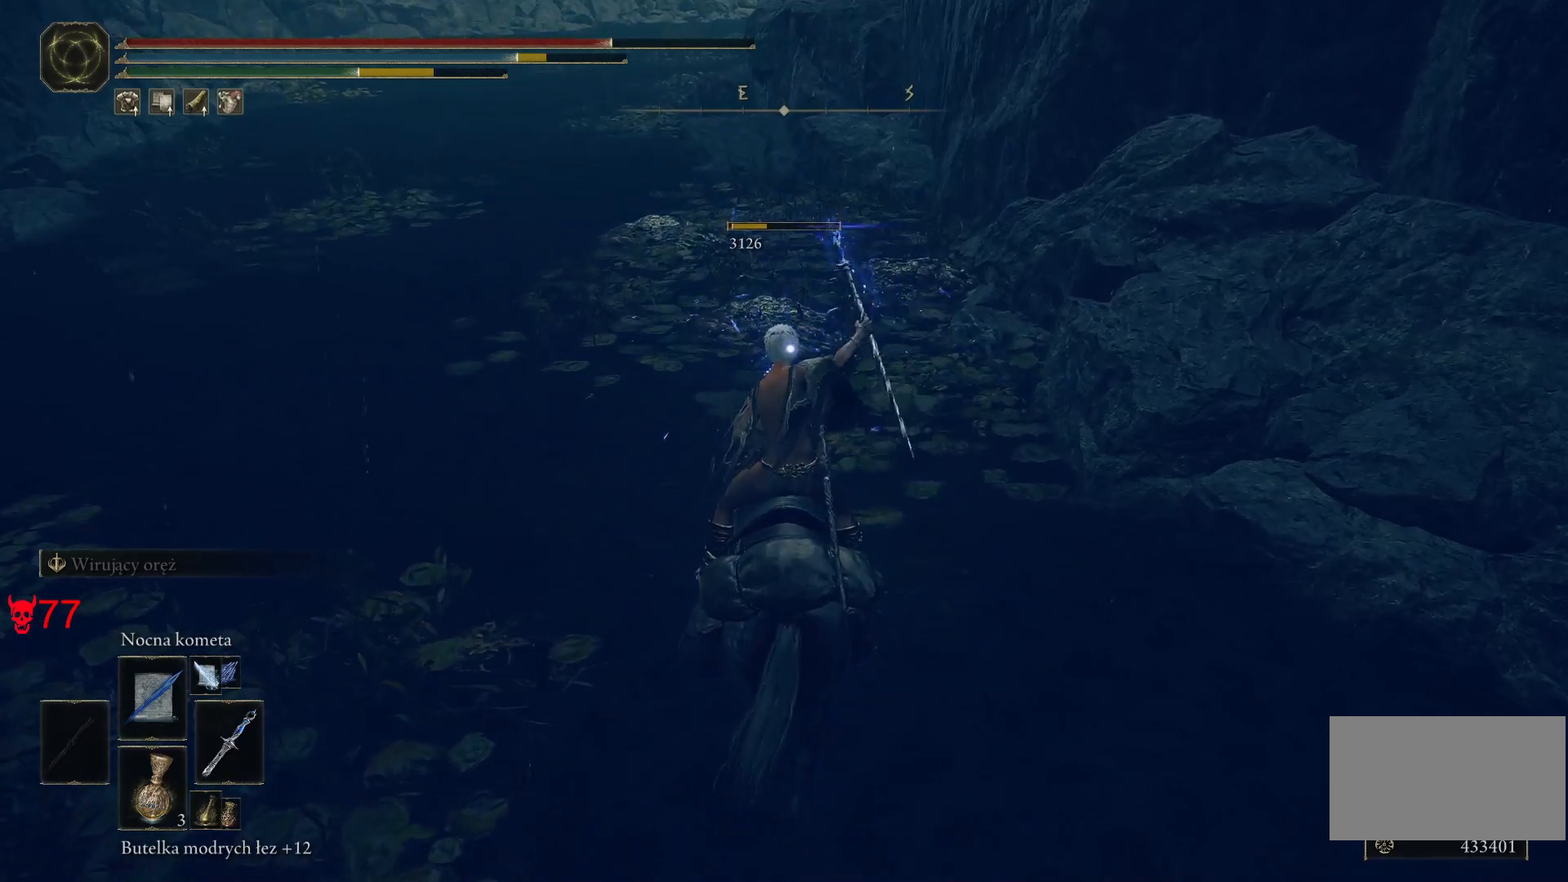
{"keys": [], "mouse": ["left"], "events": [[333, "mouse_left", "down"]]}
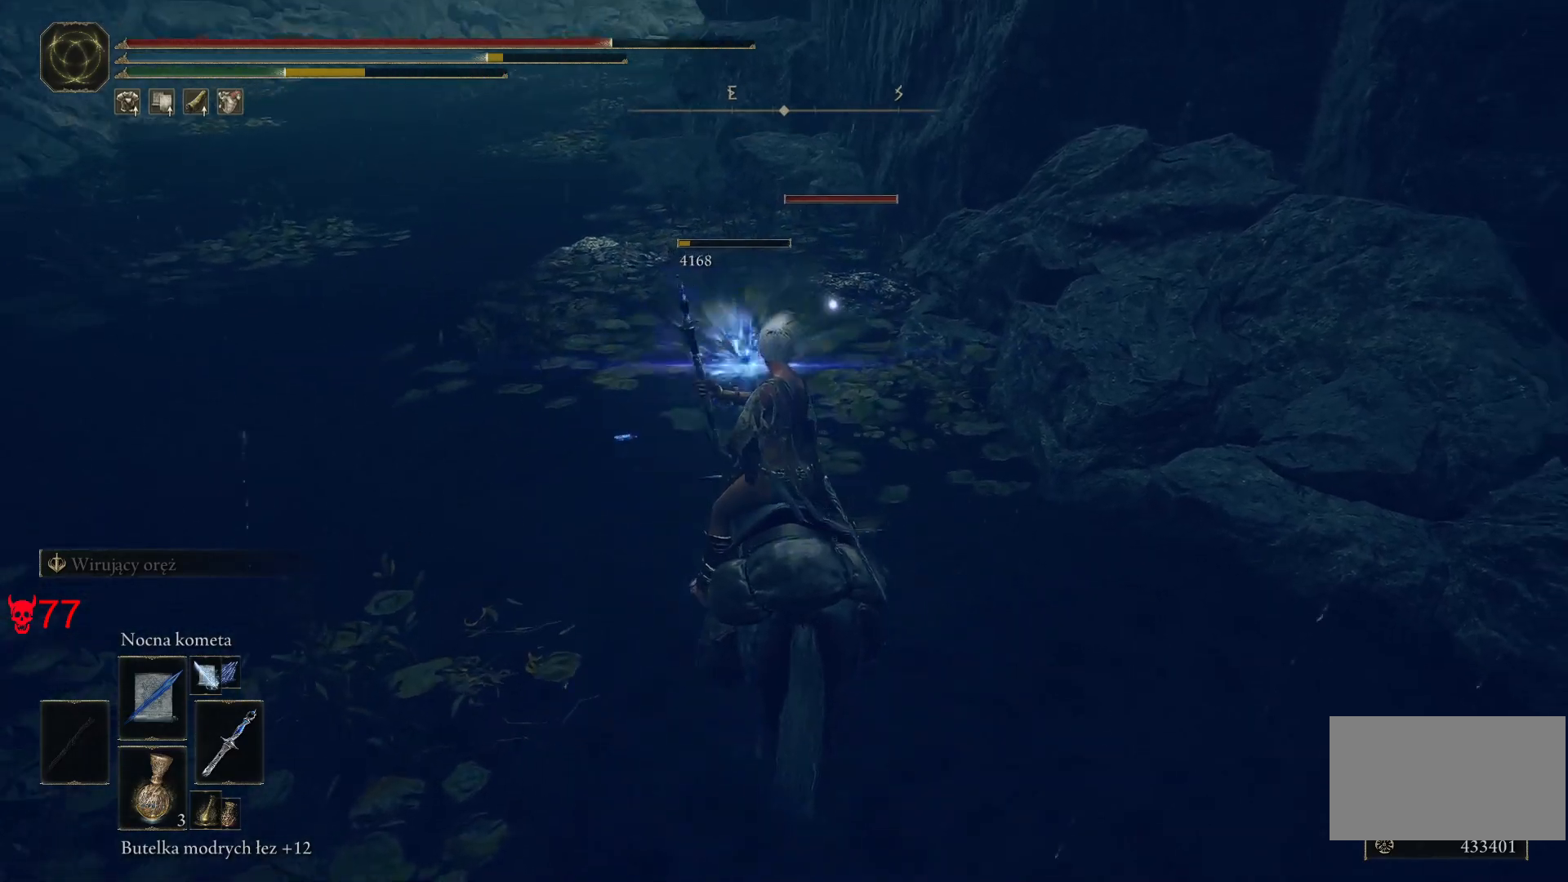
{"keys": [], "mouse": [], "events": [[17, "mouse_left", "up"]]}
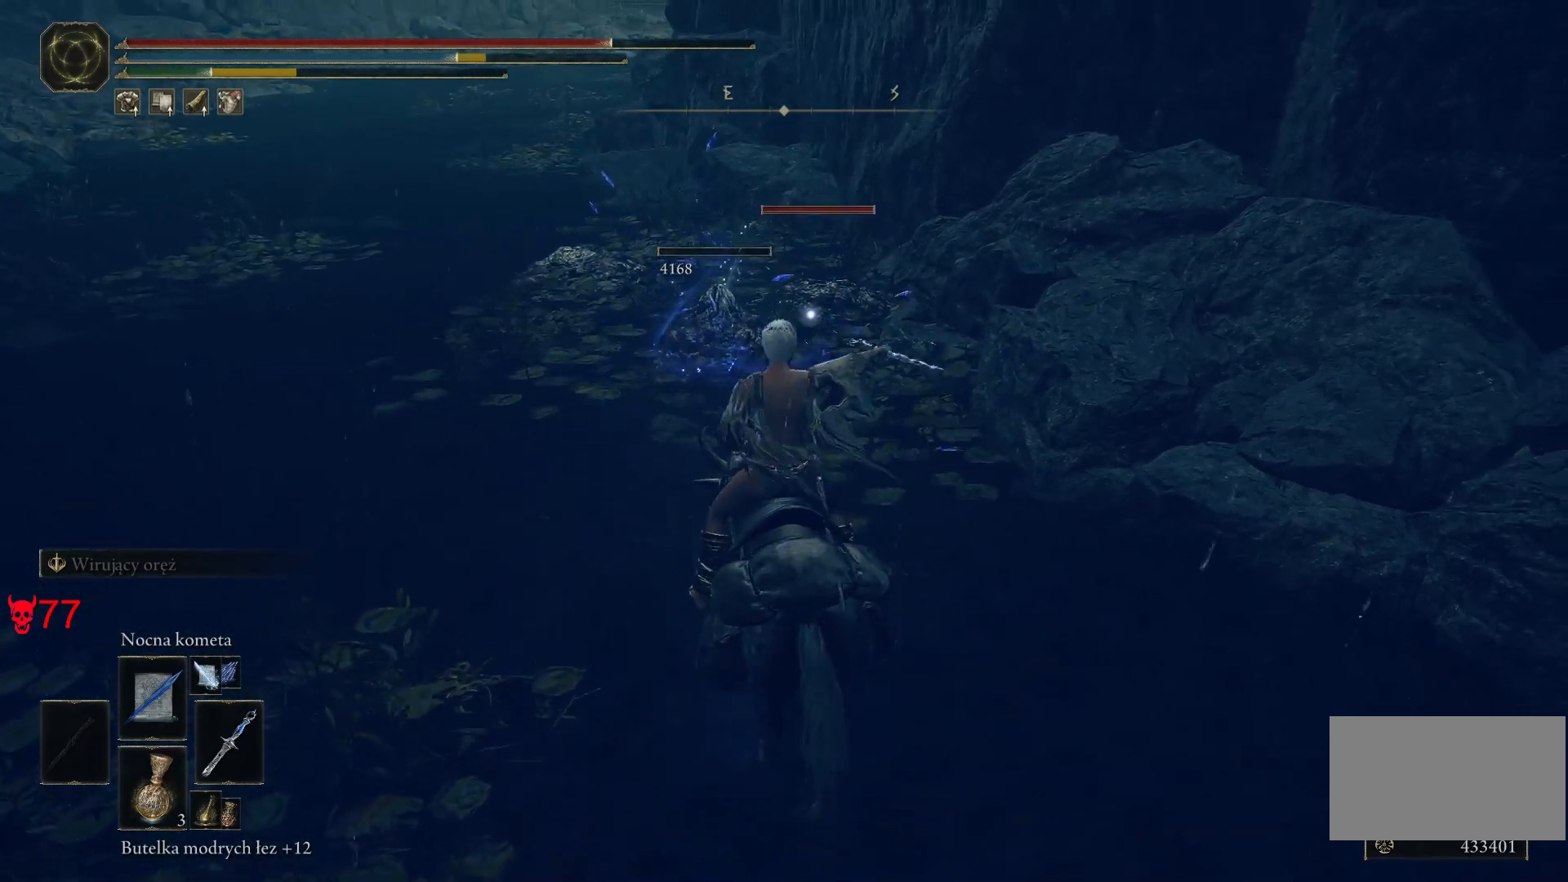
{"keys": [], "mouse": [], "events": [[200, "mouse_left", "down"], [383, "mouse_left", "up"]]}
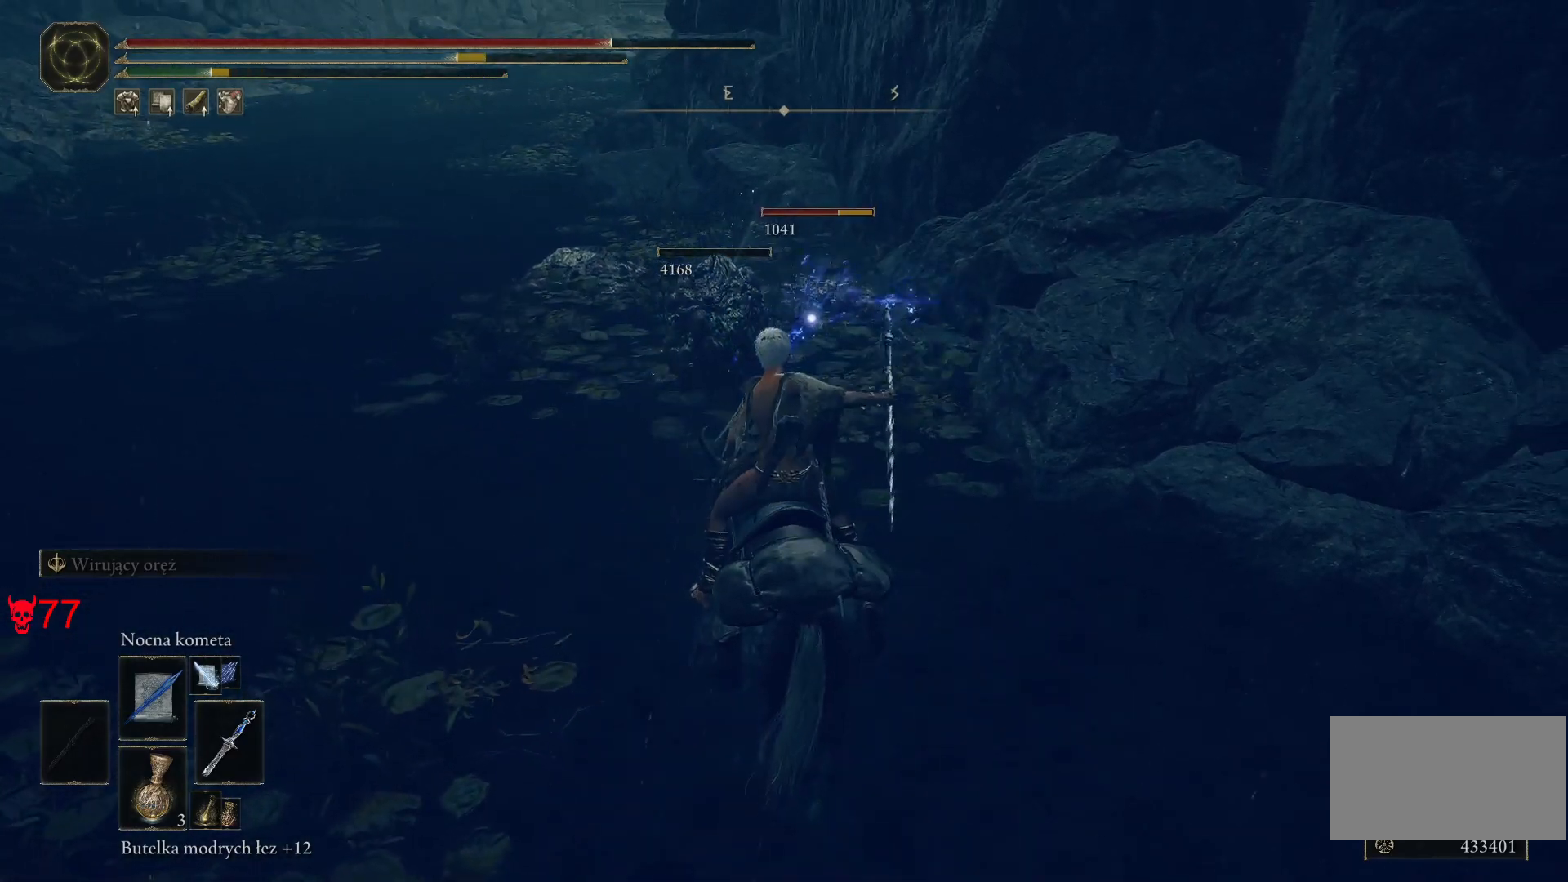
{"keys": [], "mouse": ["left"], "events": [[433, "mouse_left", "down"]]}
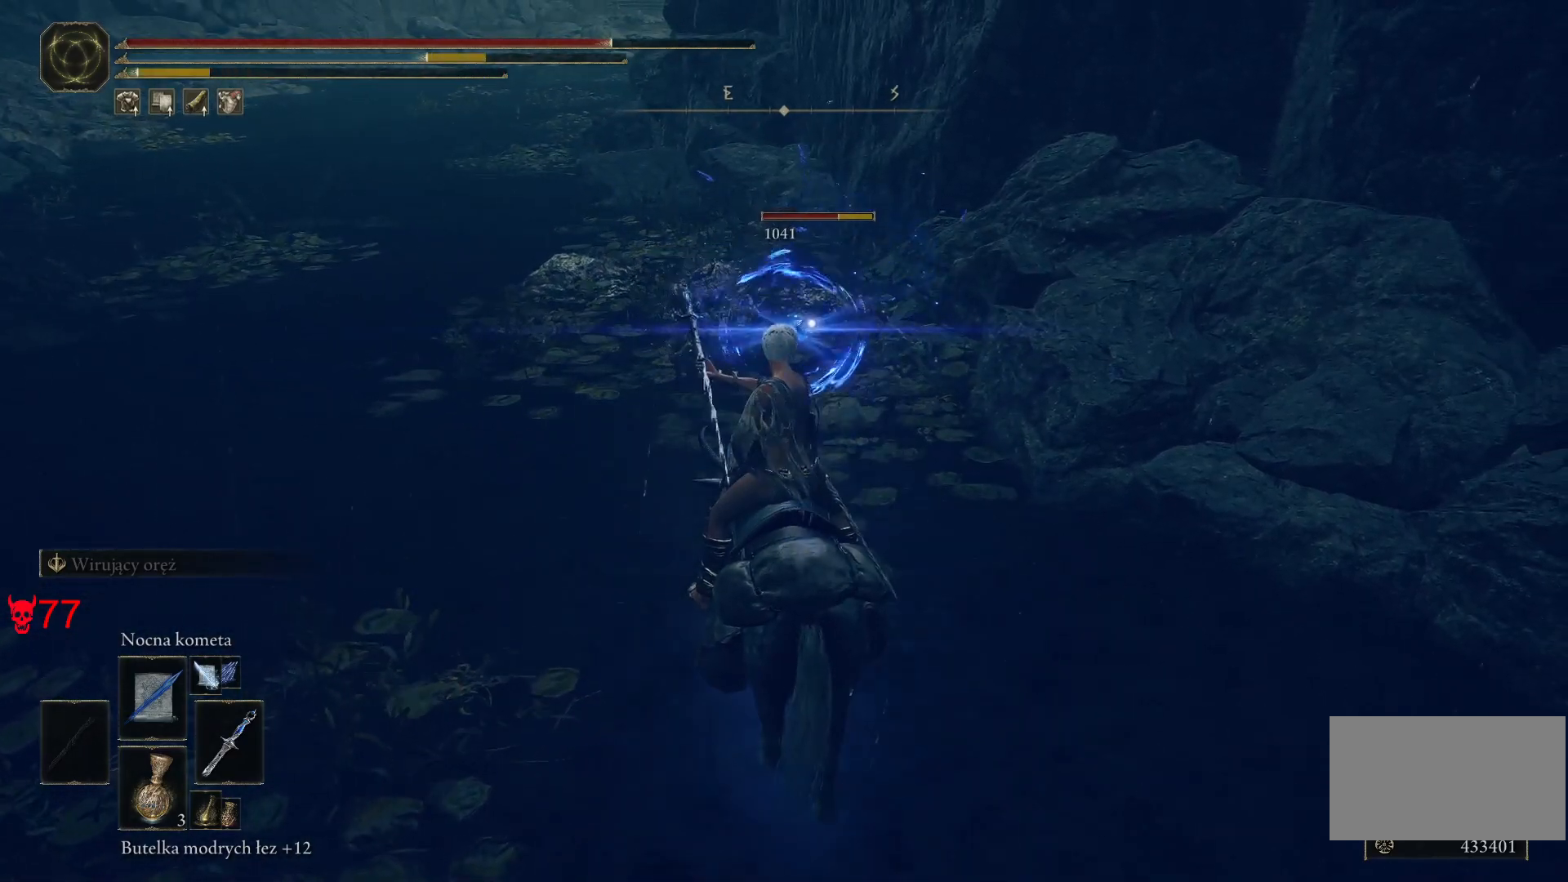
{"keys": [], "mouse": [], "events": [[117, "mouse_left", "up"]]}
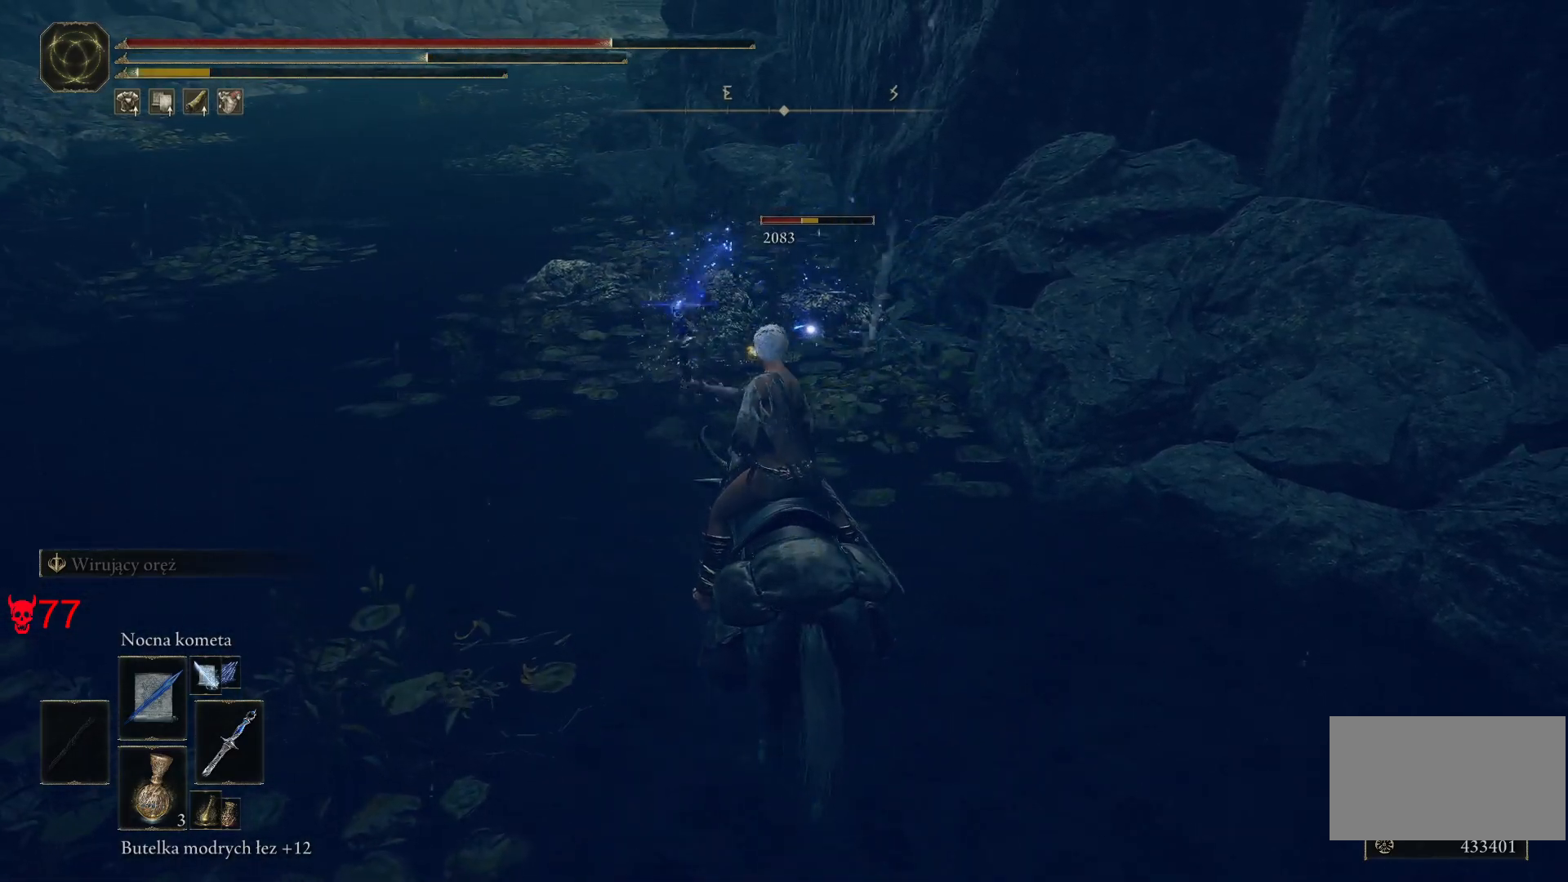
{"keys": ["d", "s"], "mouse": [], "events": [[450, "d", "down"], [467, "s", "down"]]}
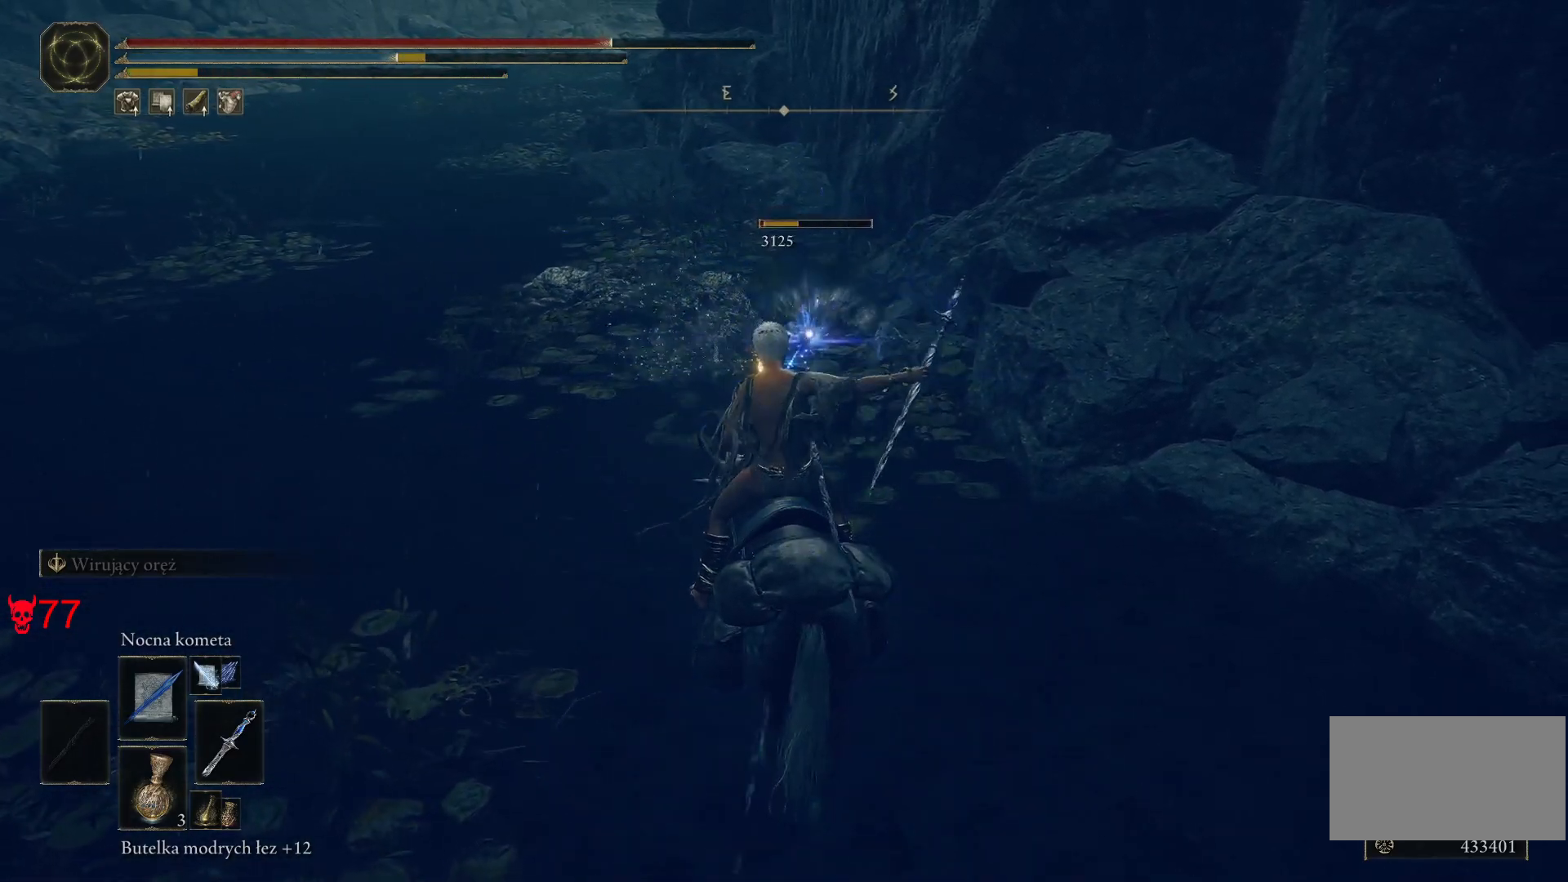
{"keys": ["d", "s"], "mouse": [], "events": []}
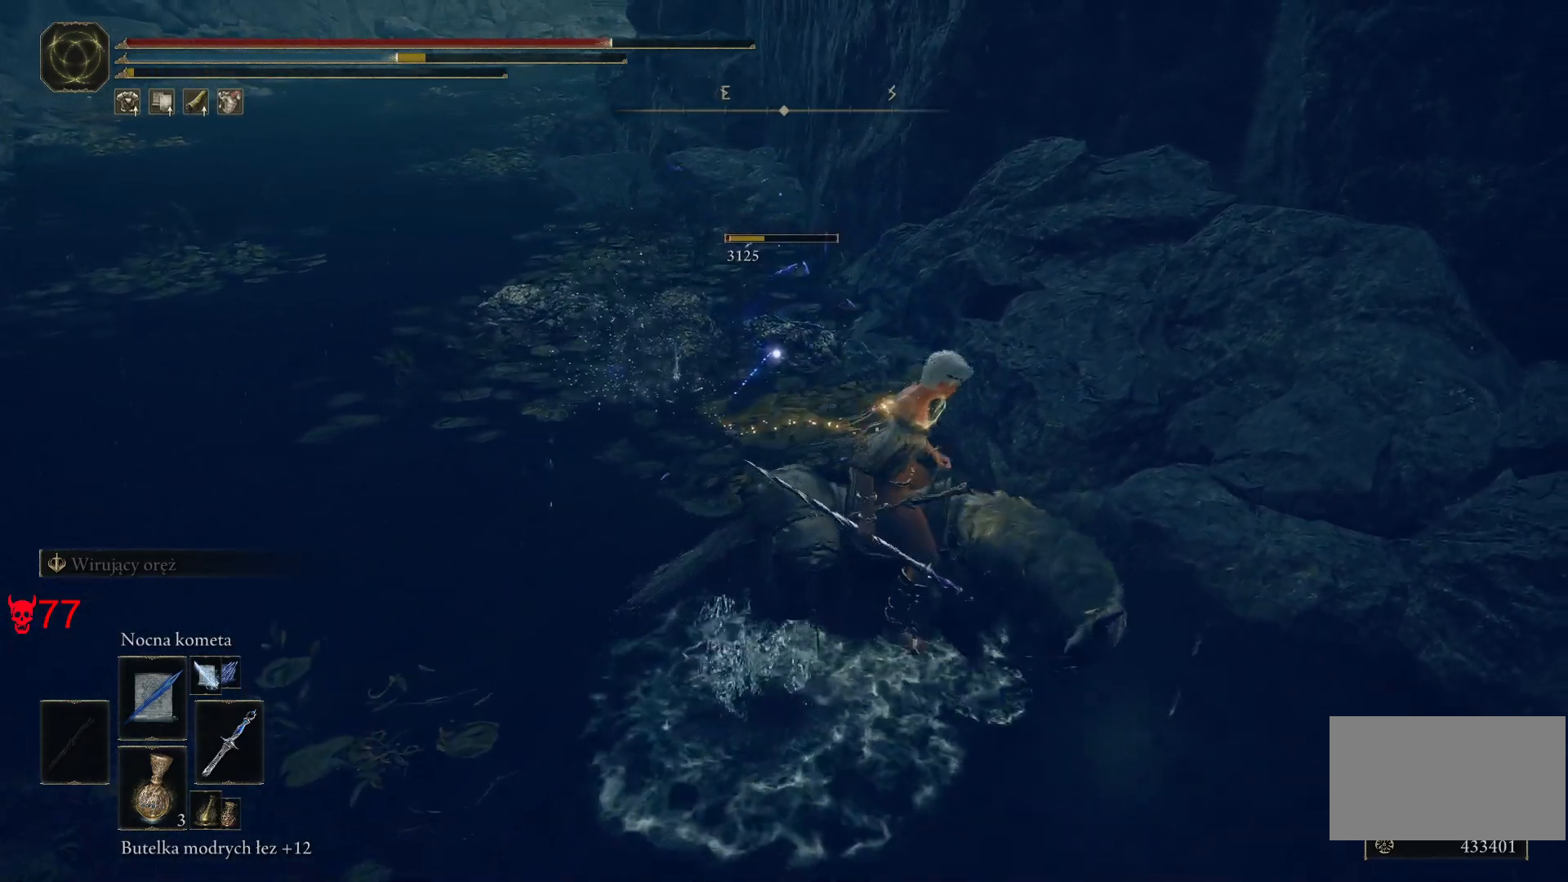
{"keys": ["a", "s"], "mouse": [], "events": [[83, "d", "up"], [433, "a", "down"]]}
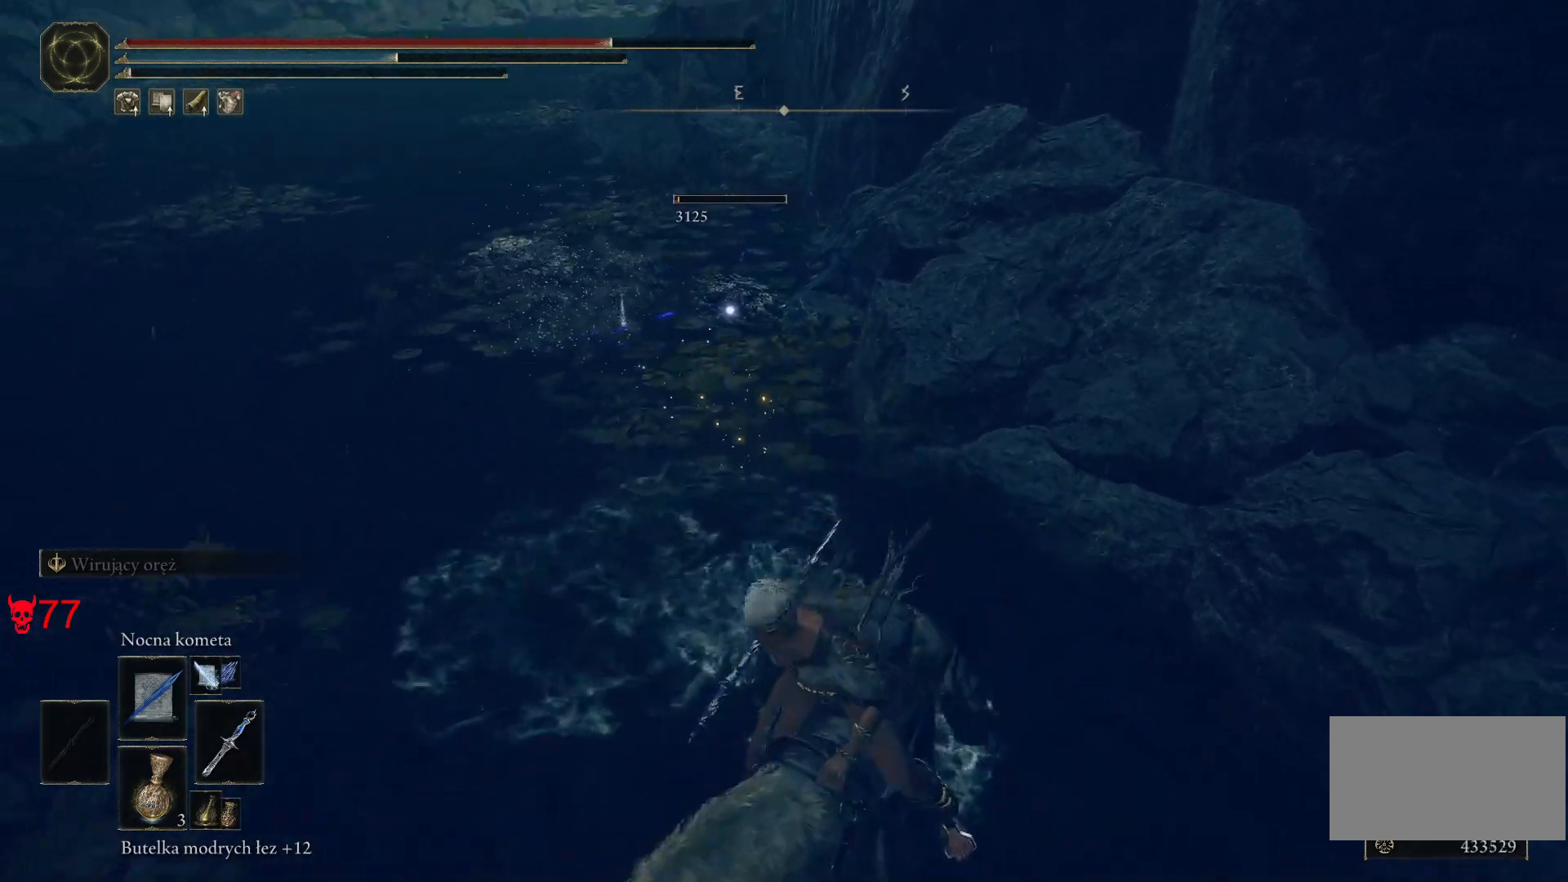
{"keys": ["w"], "mouse": [], "events": [[50, "s", "up"], [267, "w", "down"], [367, "a", "up"]]}
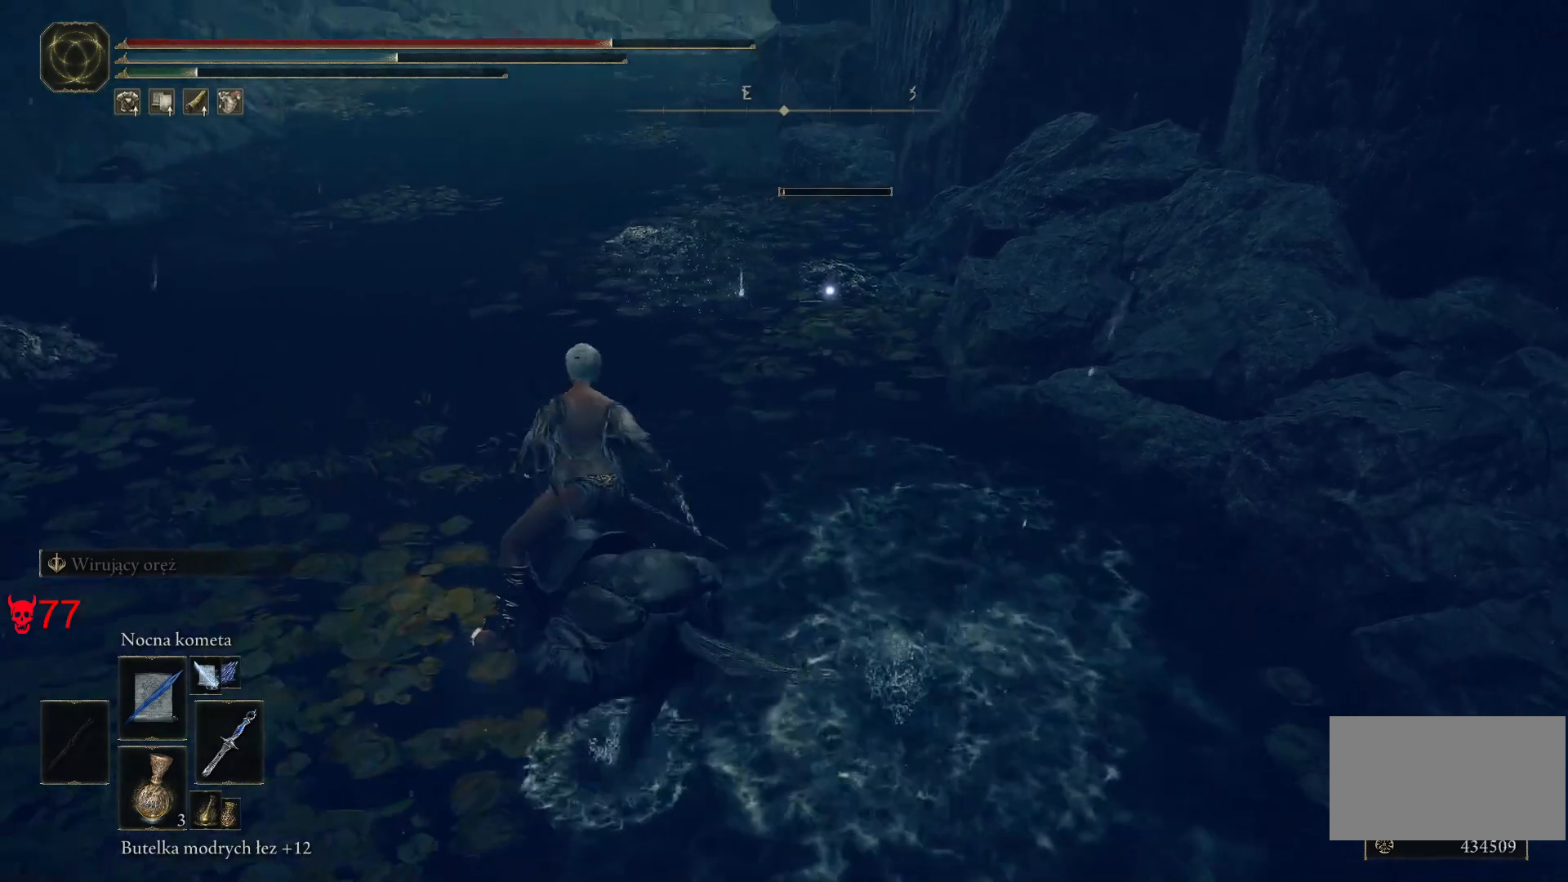
{"keys": [], "mouse": [], "events": [[50, "d", "down"], [150, "w", "up"], [217, "d", "up"], [283, "mouse_left", "down"], [483, "mouse_left", "up"]]}
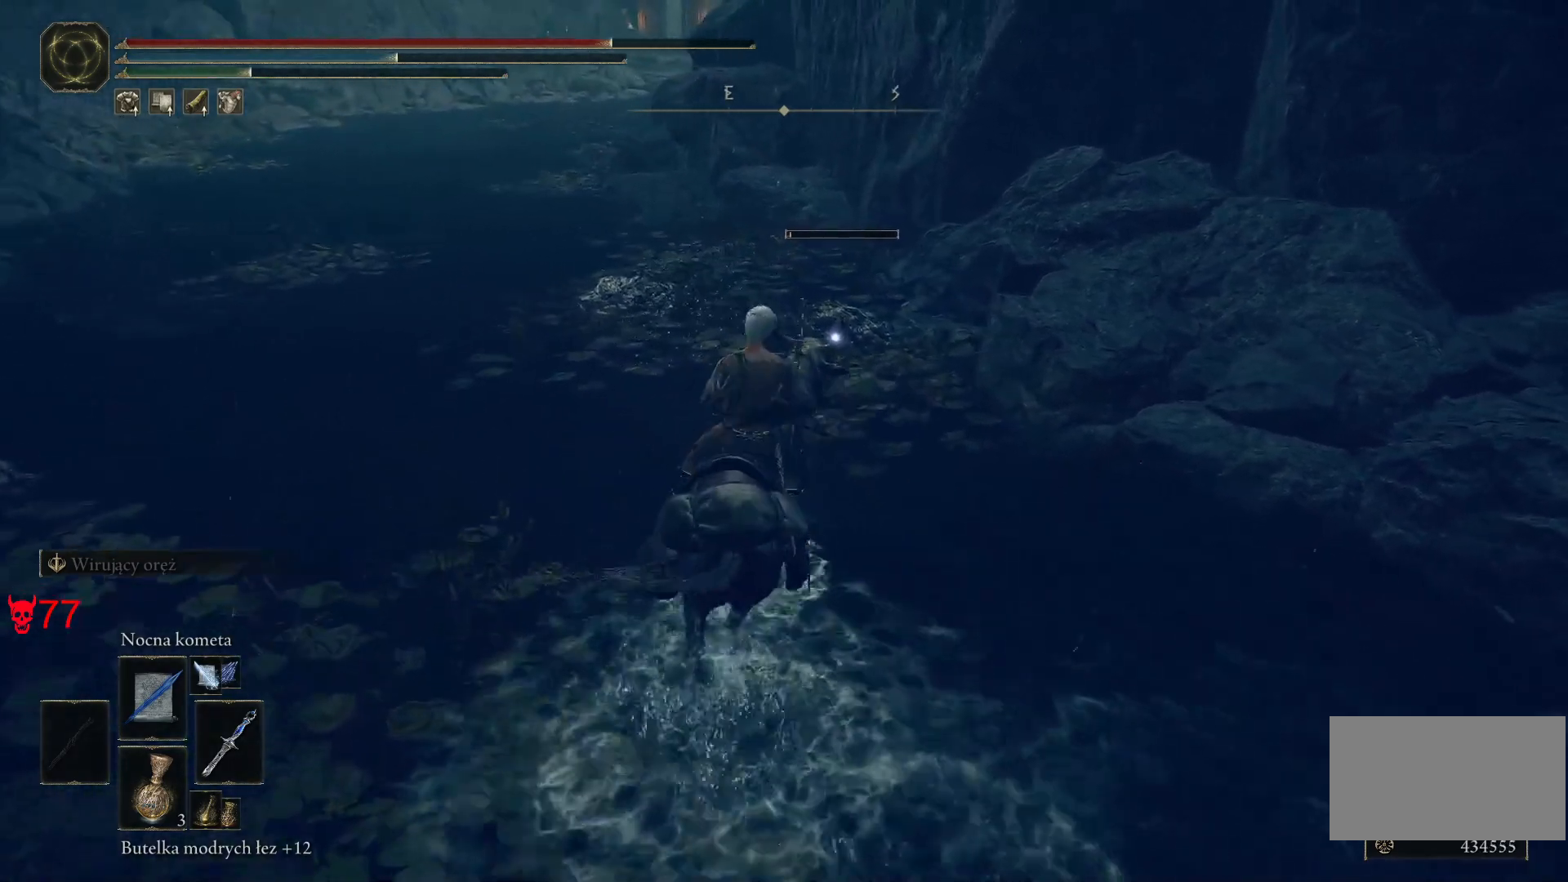
{"keys": [], "mouse": [], "events": []}